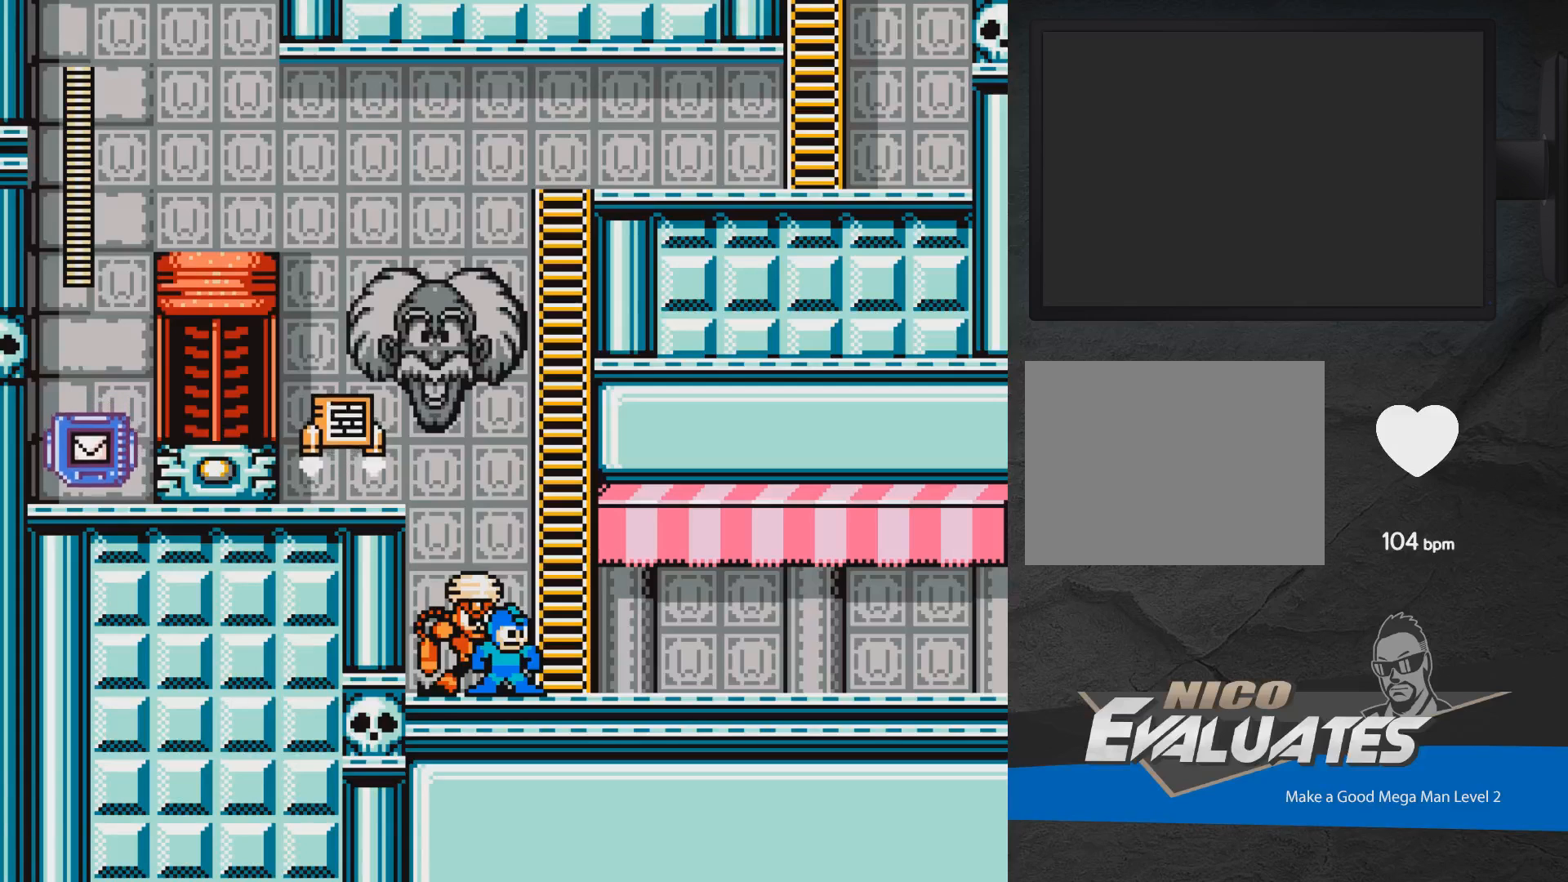
Gameplay with a controller (Xbox layout); each line is a JSON object with the inputs held at the frame after it. "events" lists button and stick changes between this image and that frame as [ms after this image, input, new state], when the widget could be followed in between. Not read: L2 R2 left_stick right_stick.
{"buttons": [], "events": []}
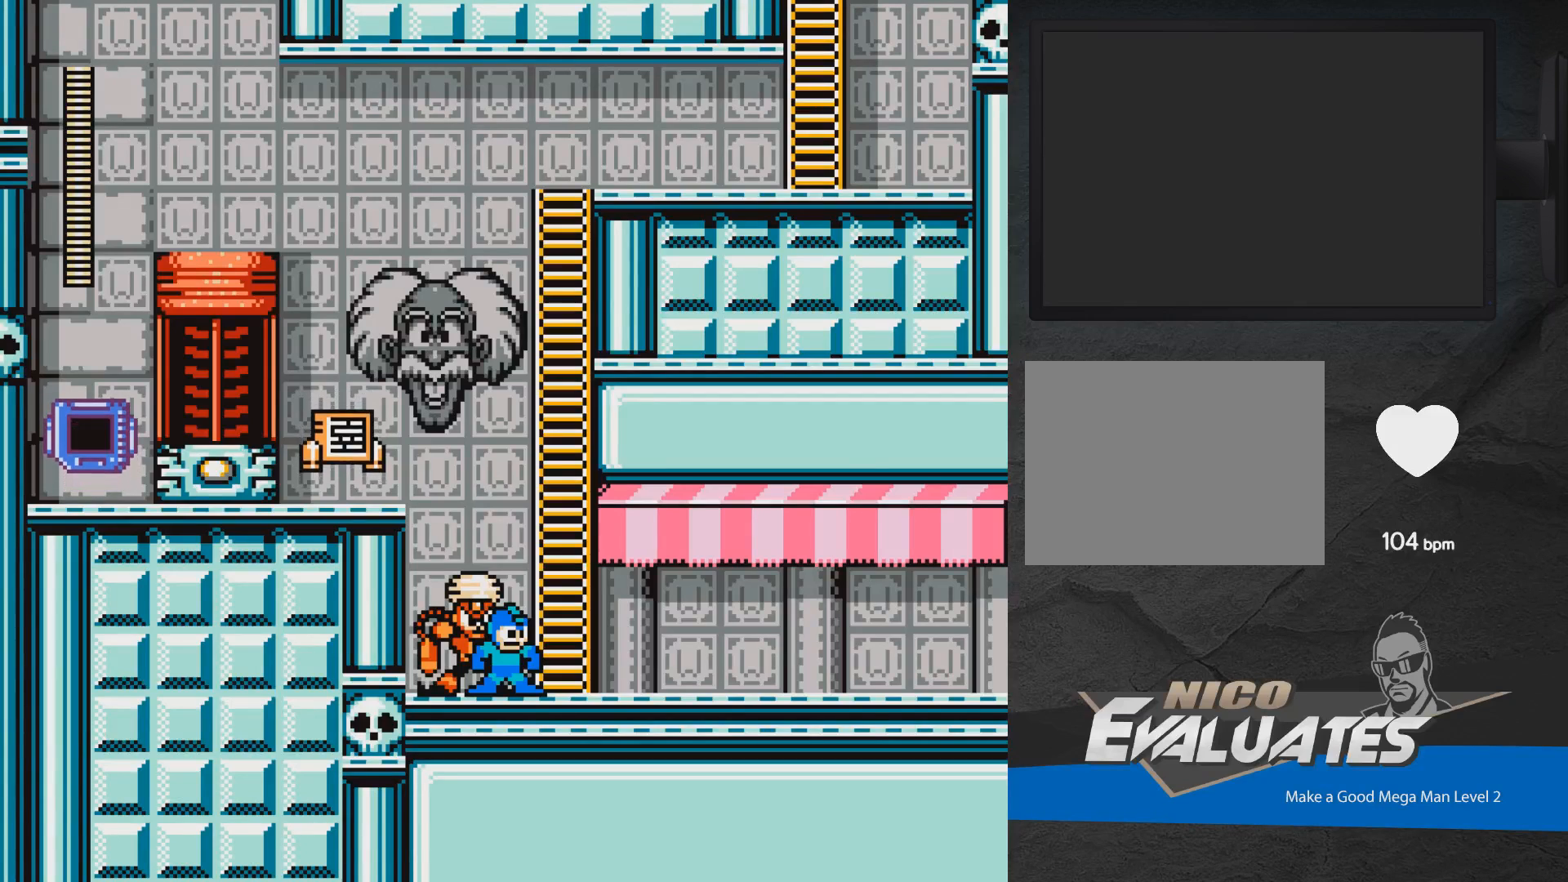
{"buttons": [], "events": []}
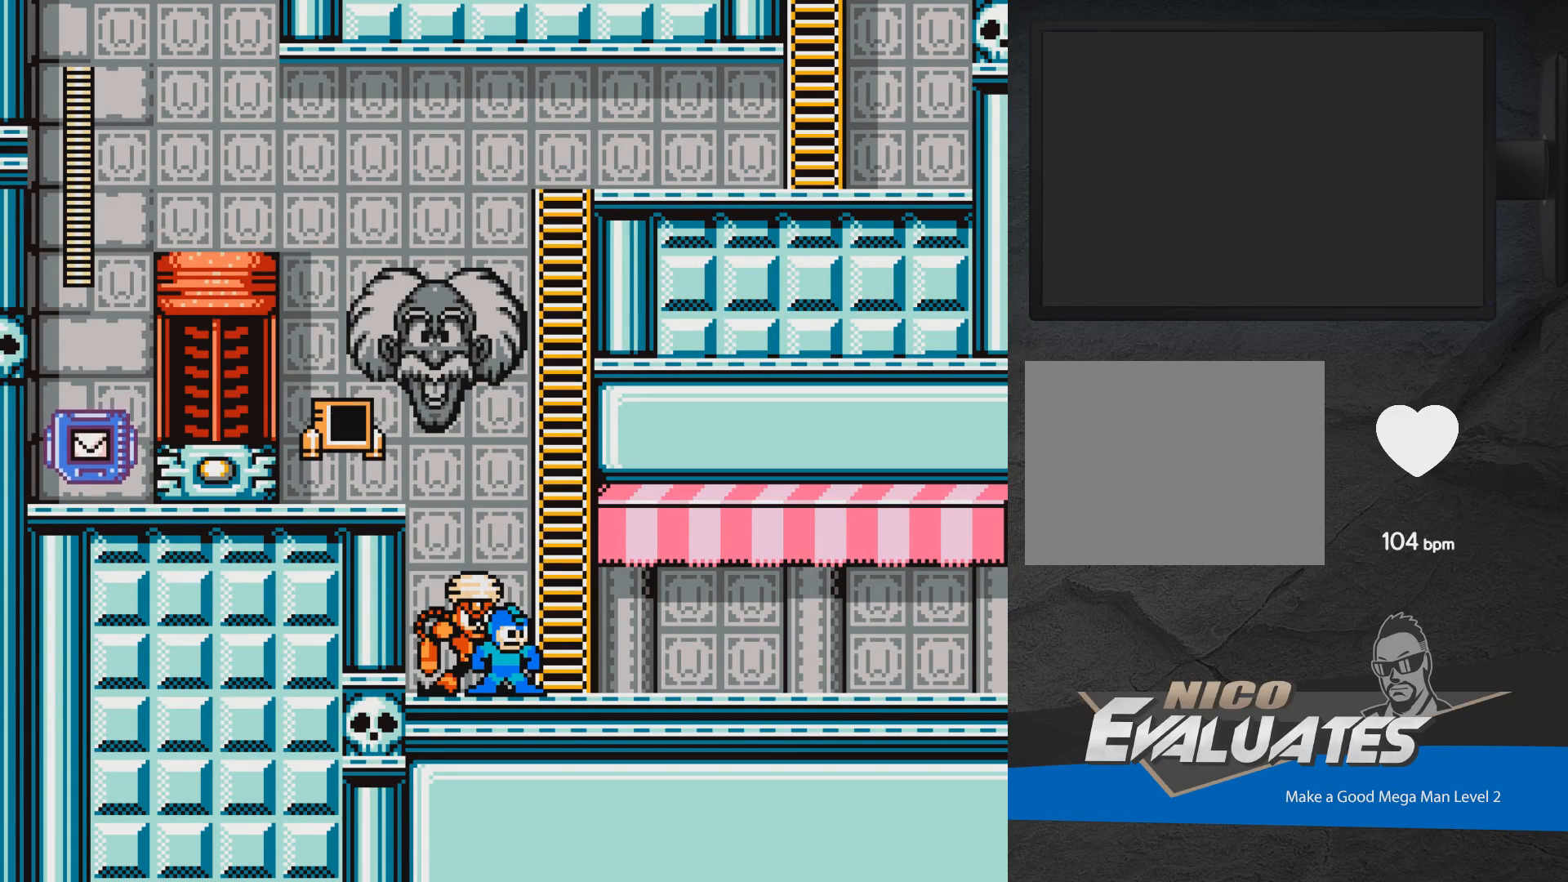
{"buttons": [], "events": []}
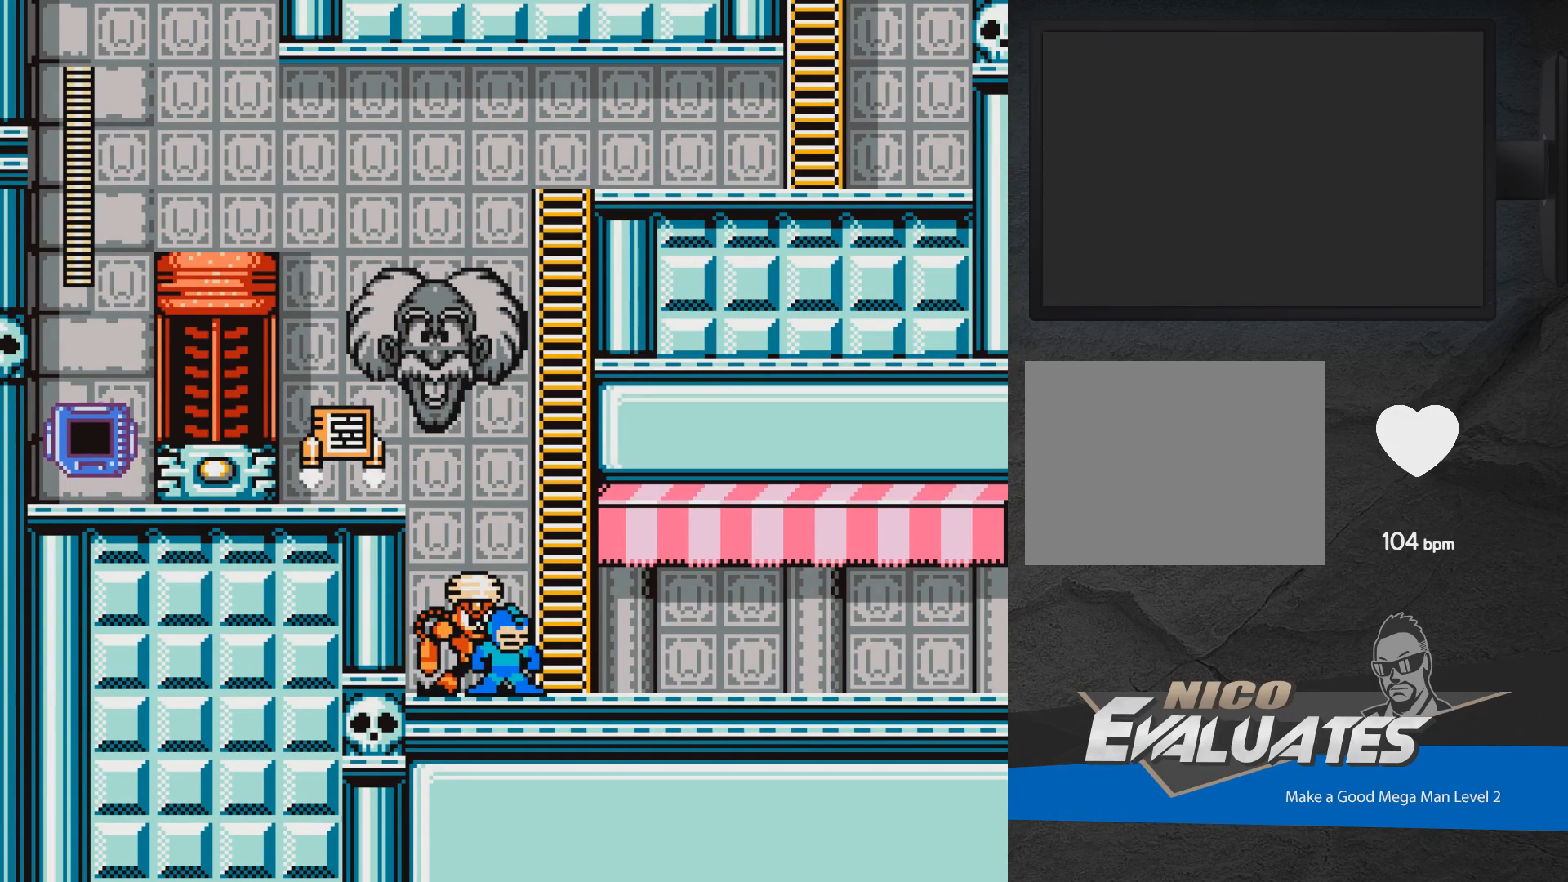
{"buttons": [], "events": []}
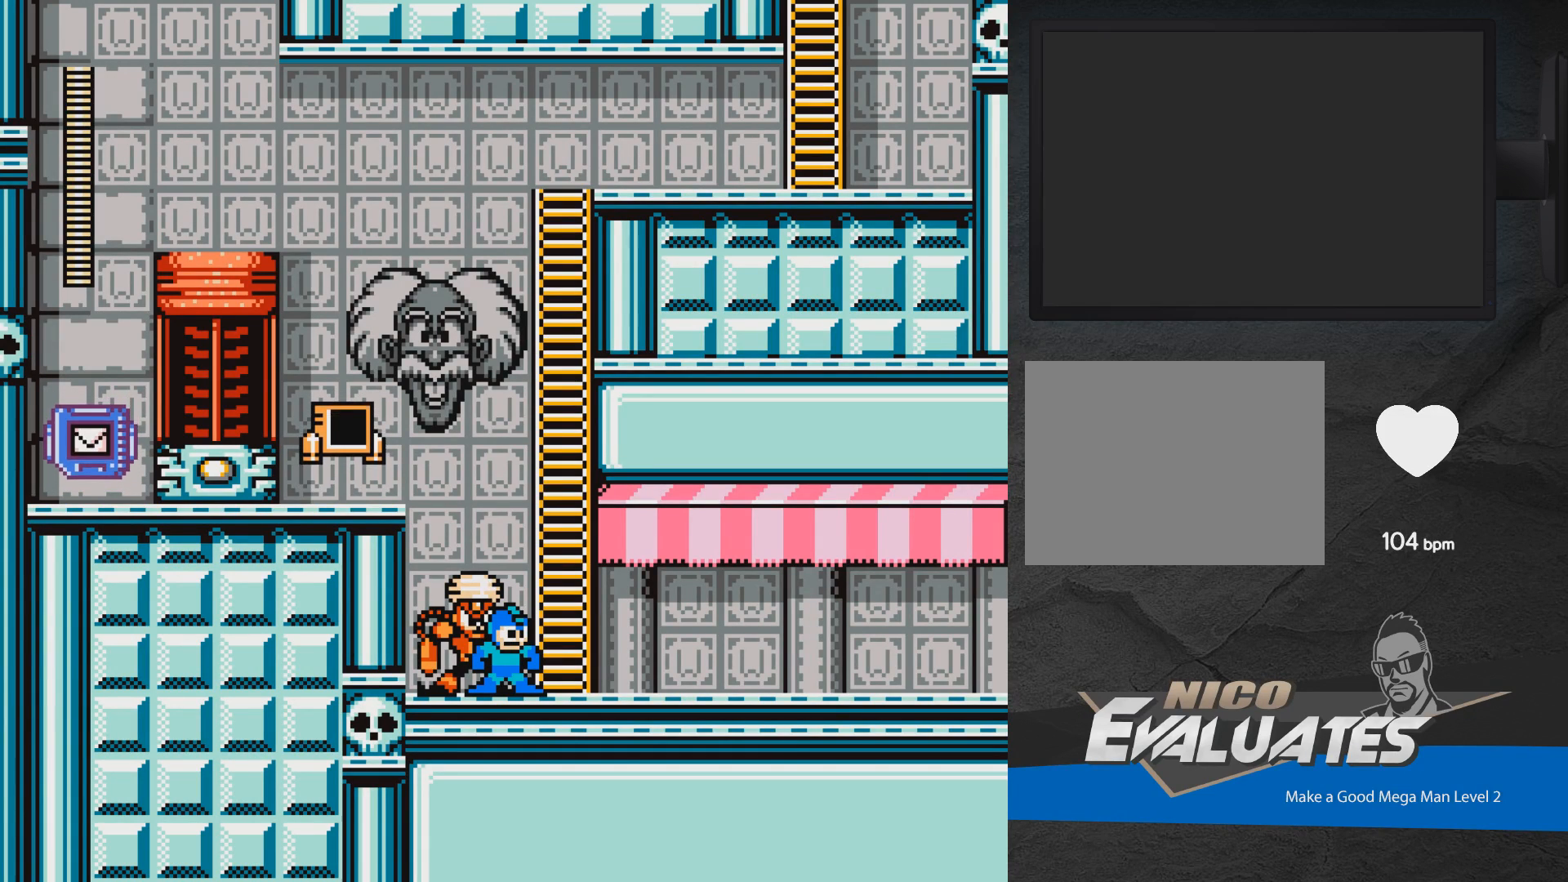
{"buttons": ["DPAD_RIGHT"], "events": [[167, "DPAD_RIGHT", "down"]]}
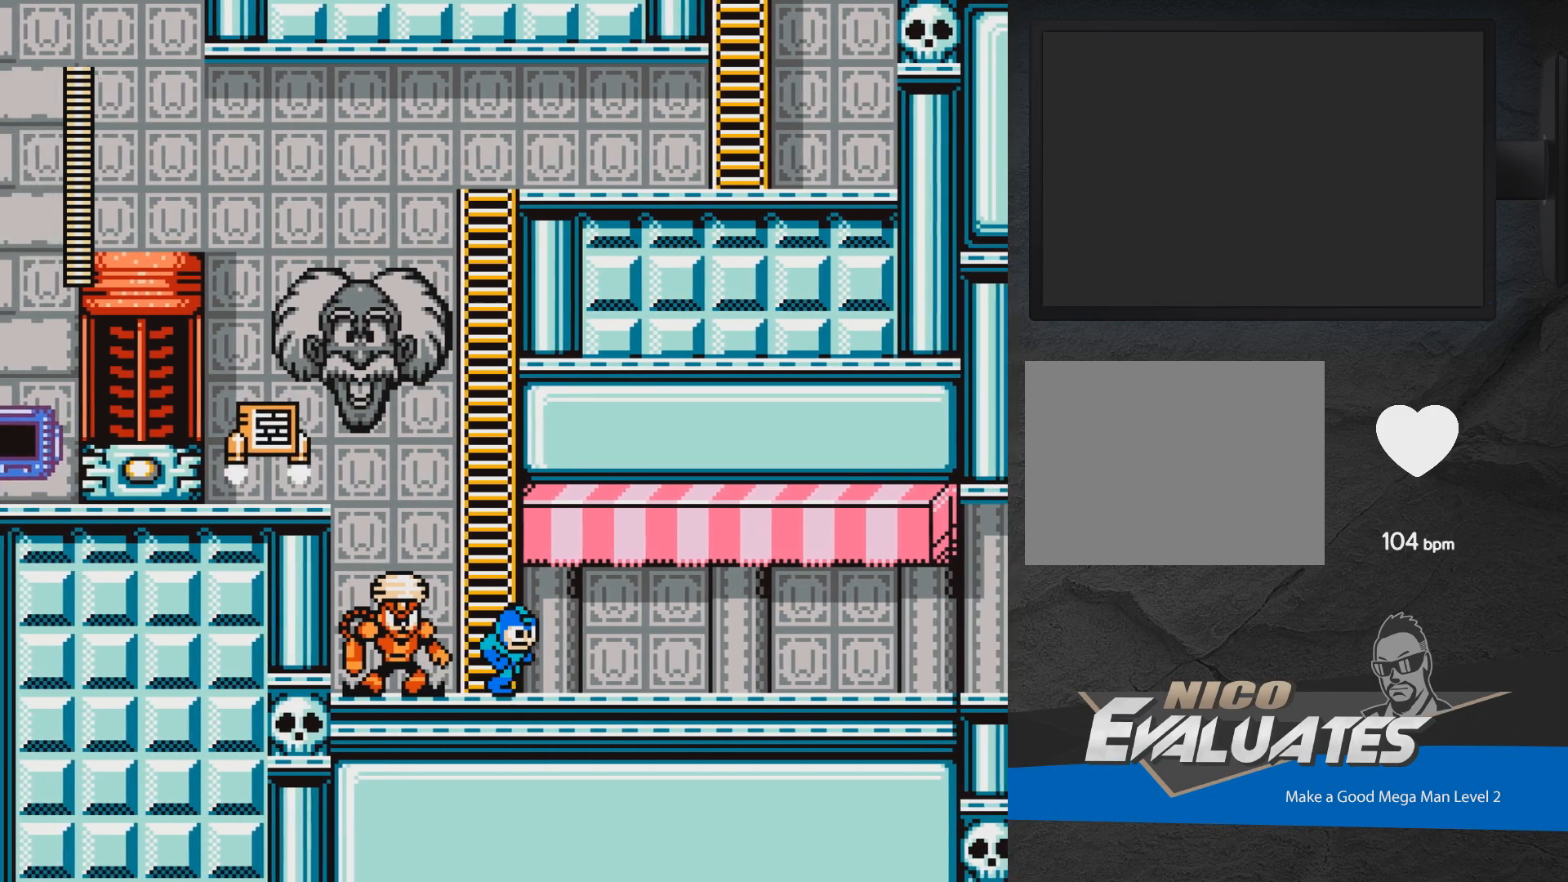
{"buttons": ["DPAD_DOWN", "DPAD_RIGHT"], "events": [[433, "DPAD_DOWN", "down"]]}
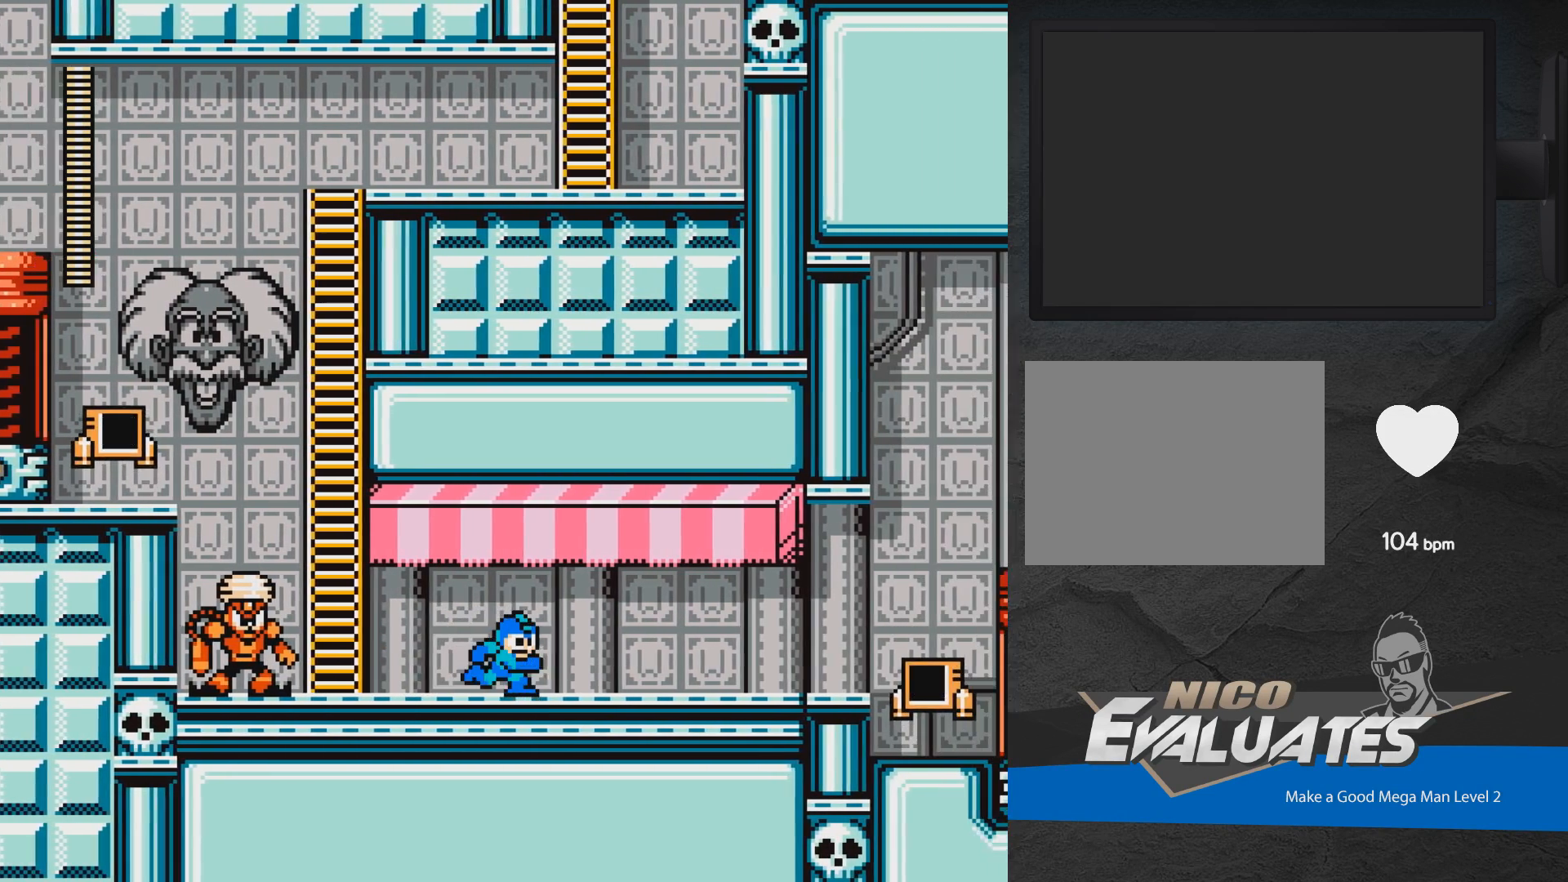
{"buttons": ["DPAD_DOWN", "DPAD_RIGHT"], "events": []}
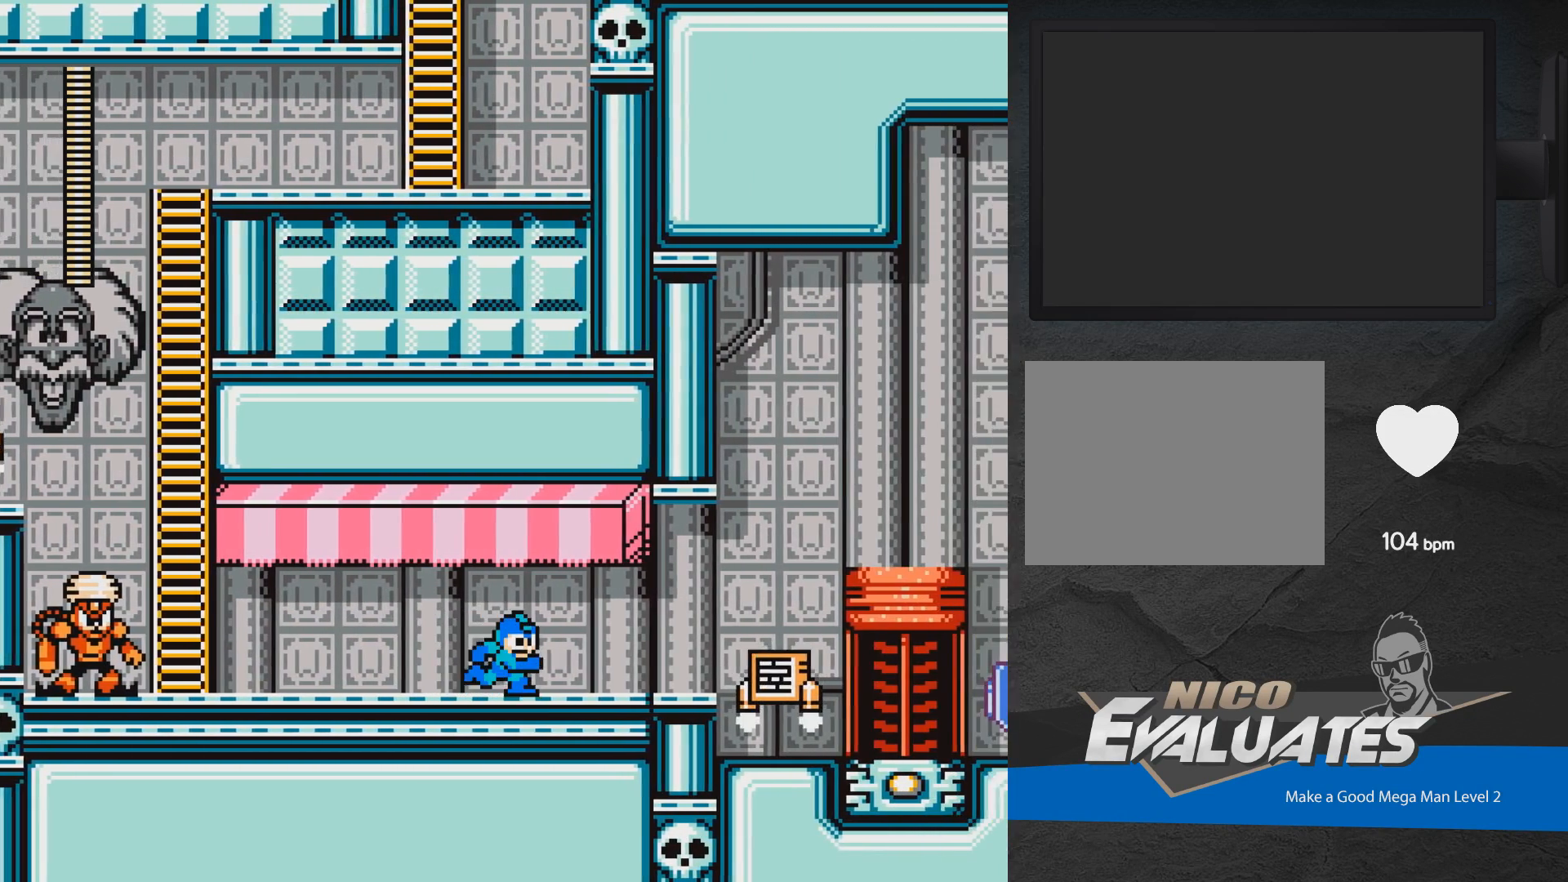
{"buttons": ["DPAD_RIGHT"], "events": [[133, "DPAD_DOWN", "up"]]}
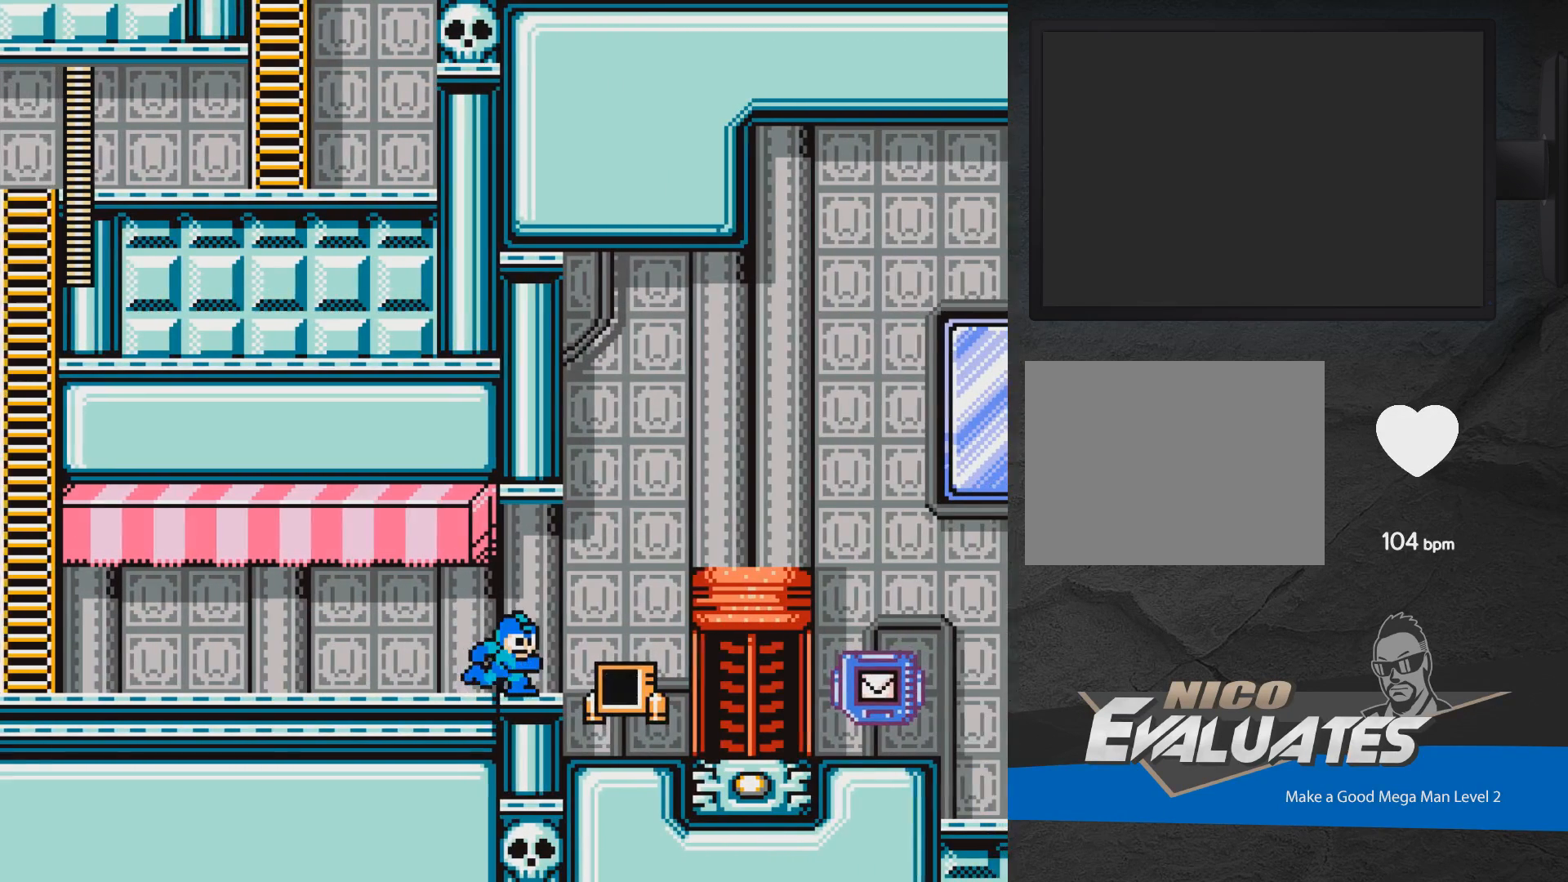
{"buttons": [], "events": [[467, "DPAD_RIGHT", "up"]]}
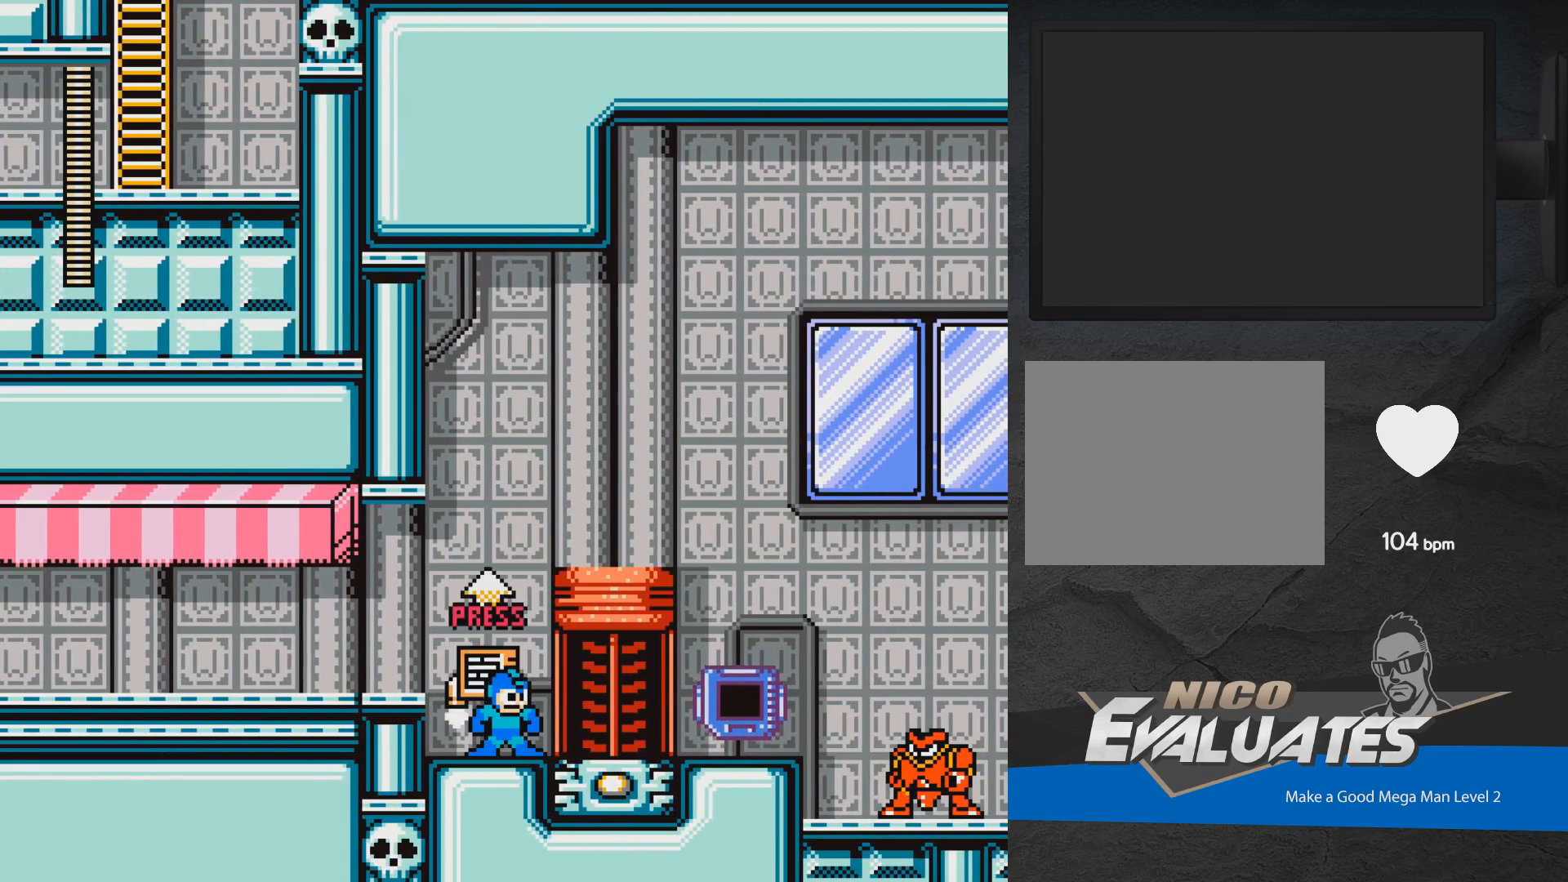
{"buttons": [], "events": []}
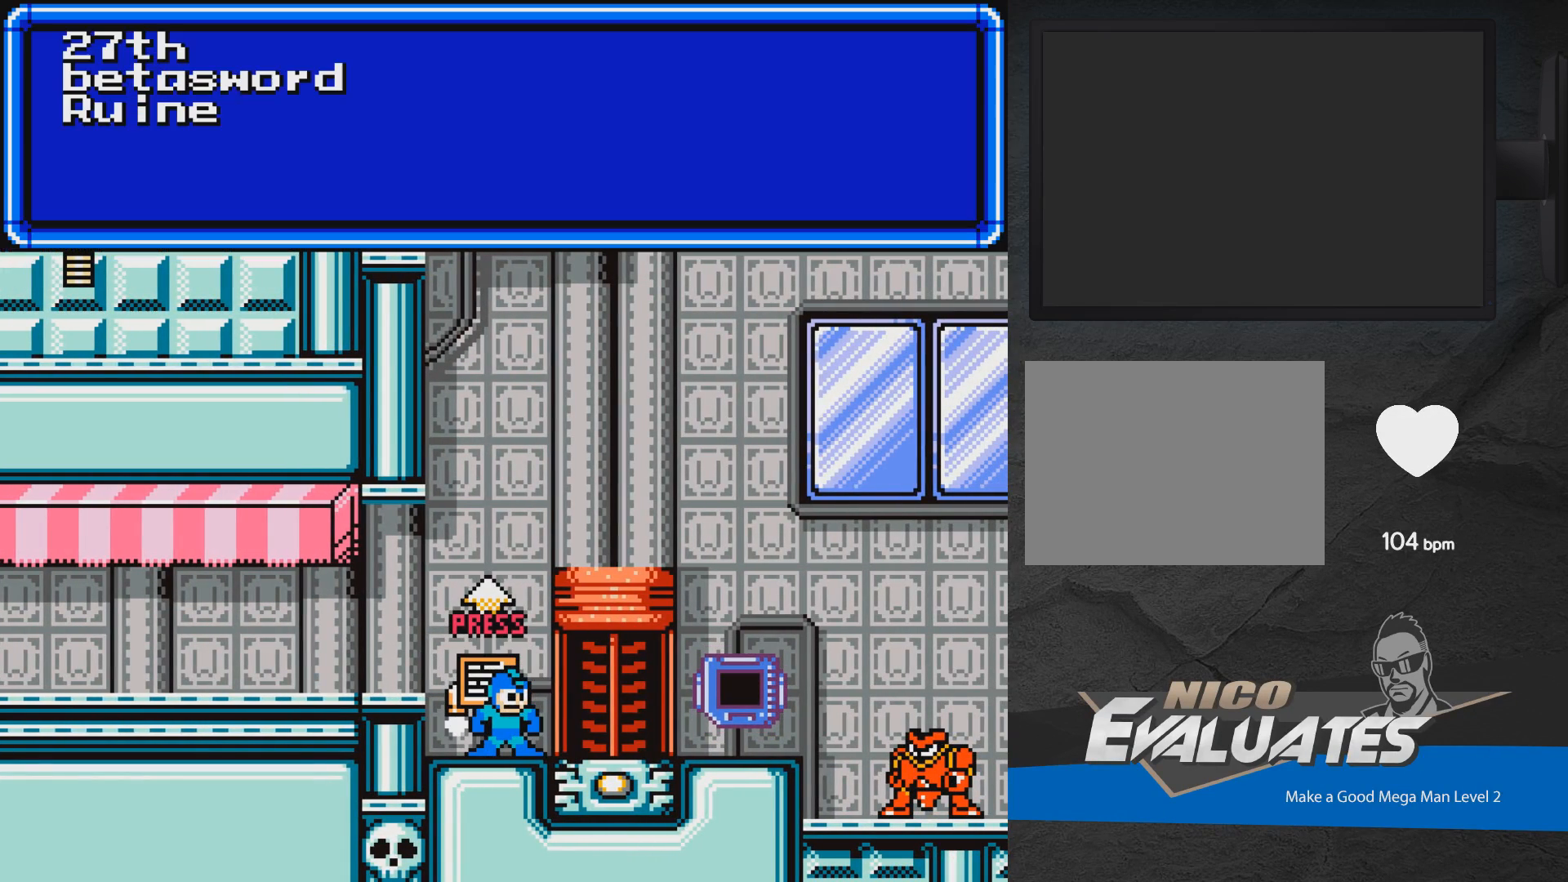
{"buttons": [], "events": []}
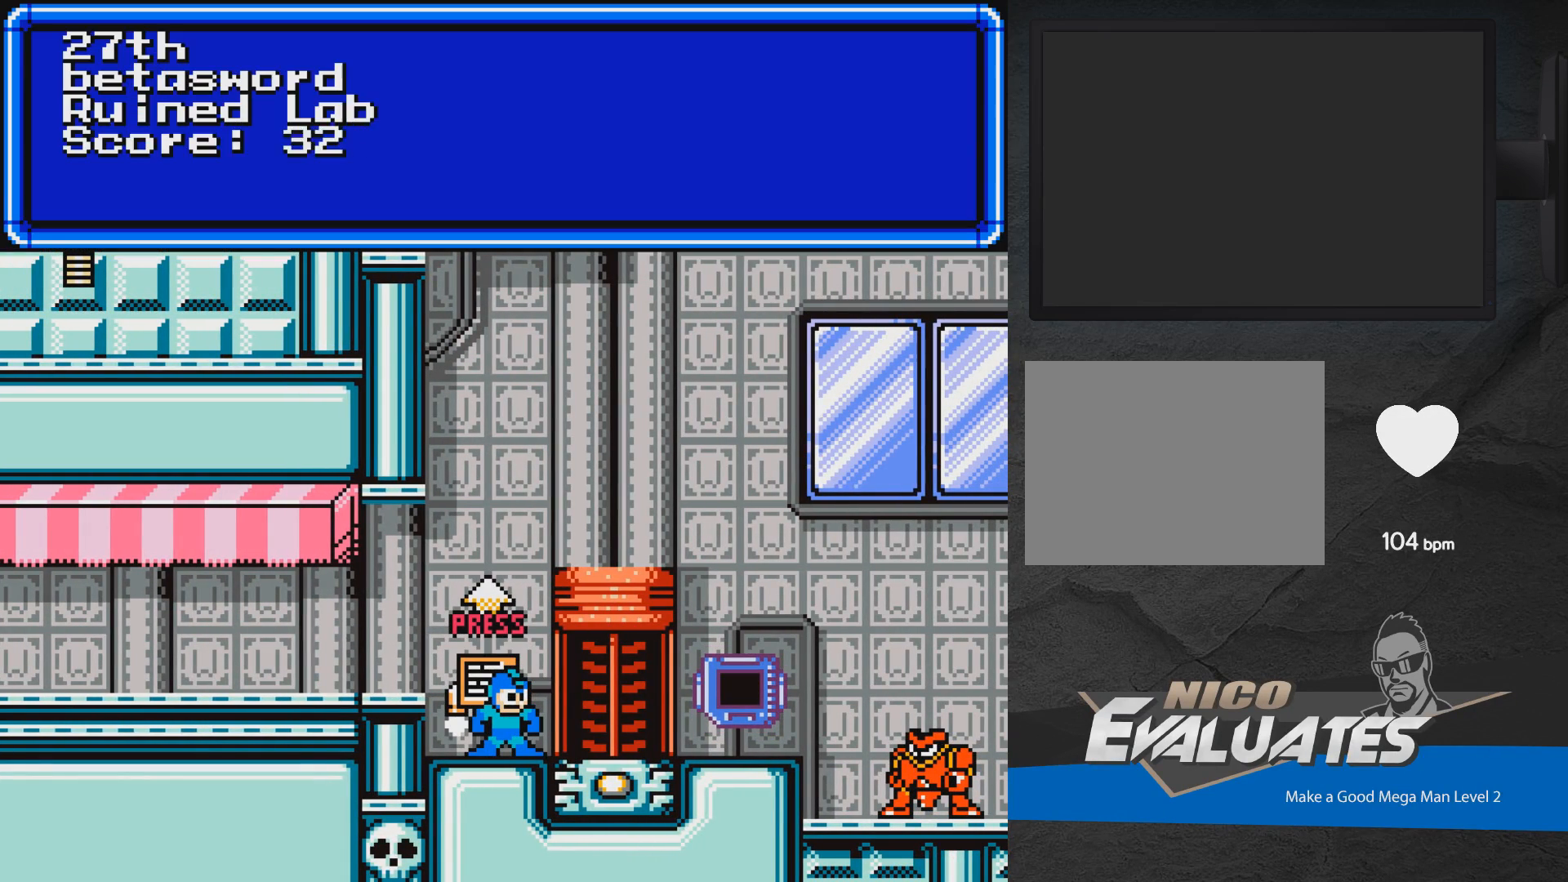
{"buttons": ["A"], "events": [[417, "A", "down"]]}
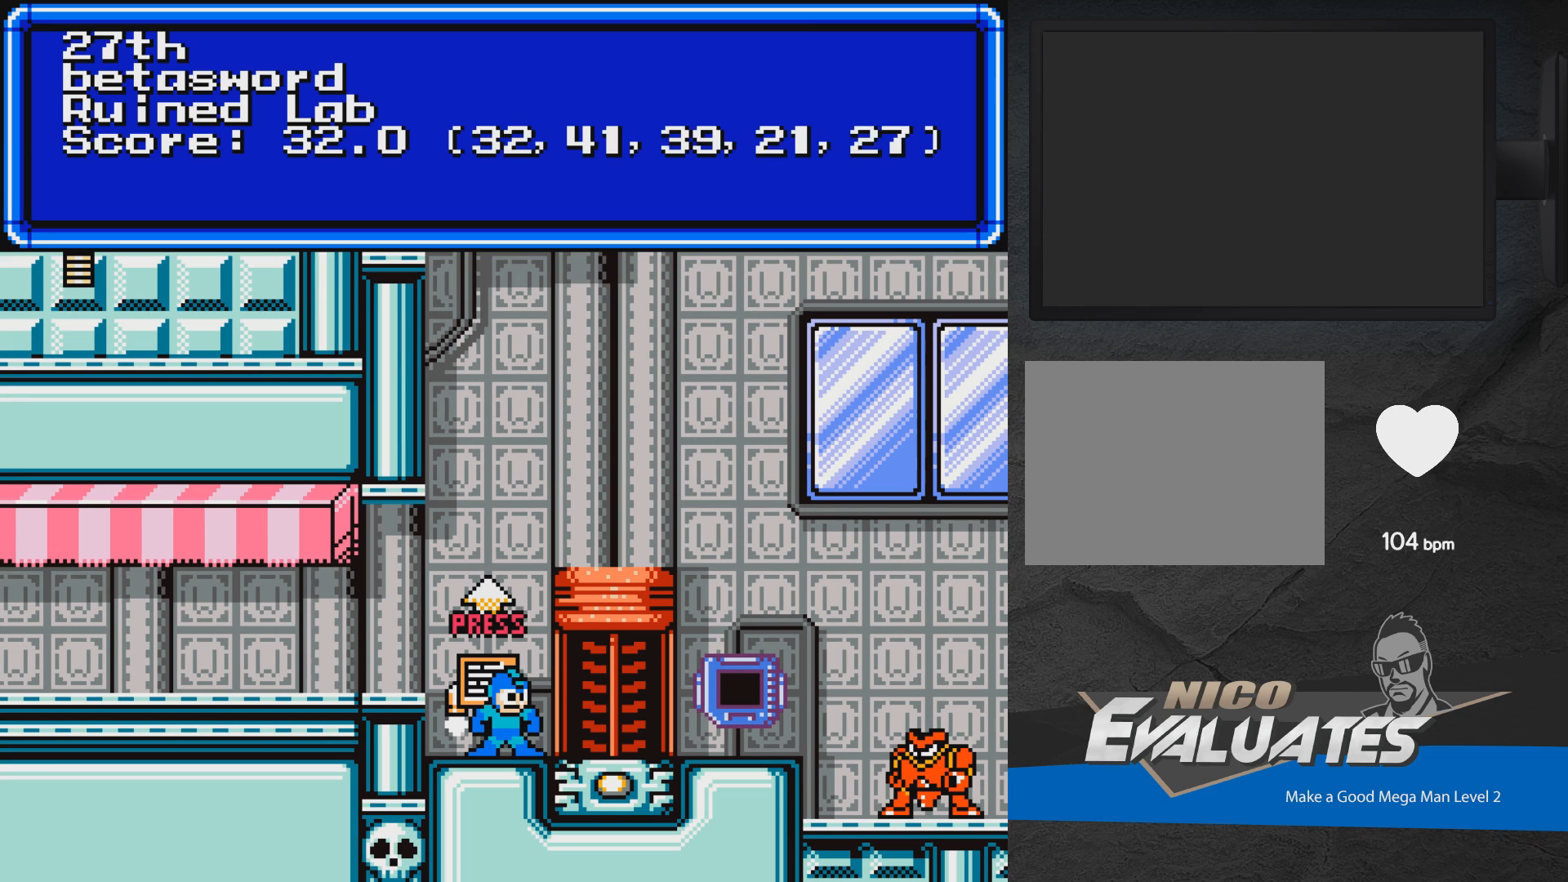
{"buttons": [], "events": [[50, "A", "up"], [267, "A", "down"], [400, "A", "up"]]}
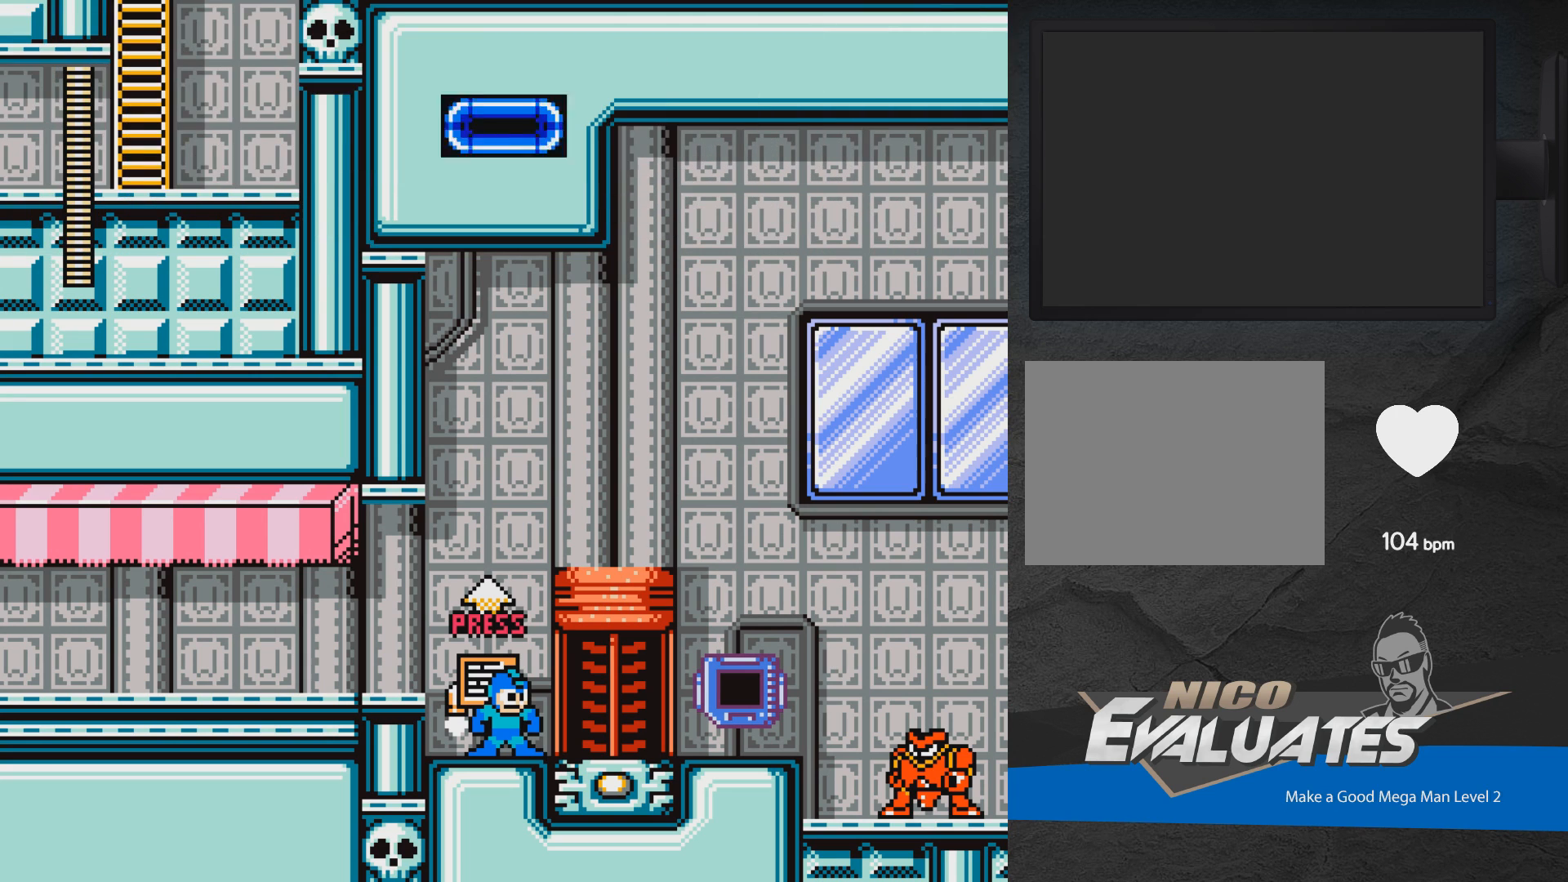
{"buttons": ["DPAD_RIGHT"], "events": [[183, "DPAD_RIGHT", "down"], [233, "A", "down"], [317, "A", "up"]]}
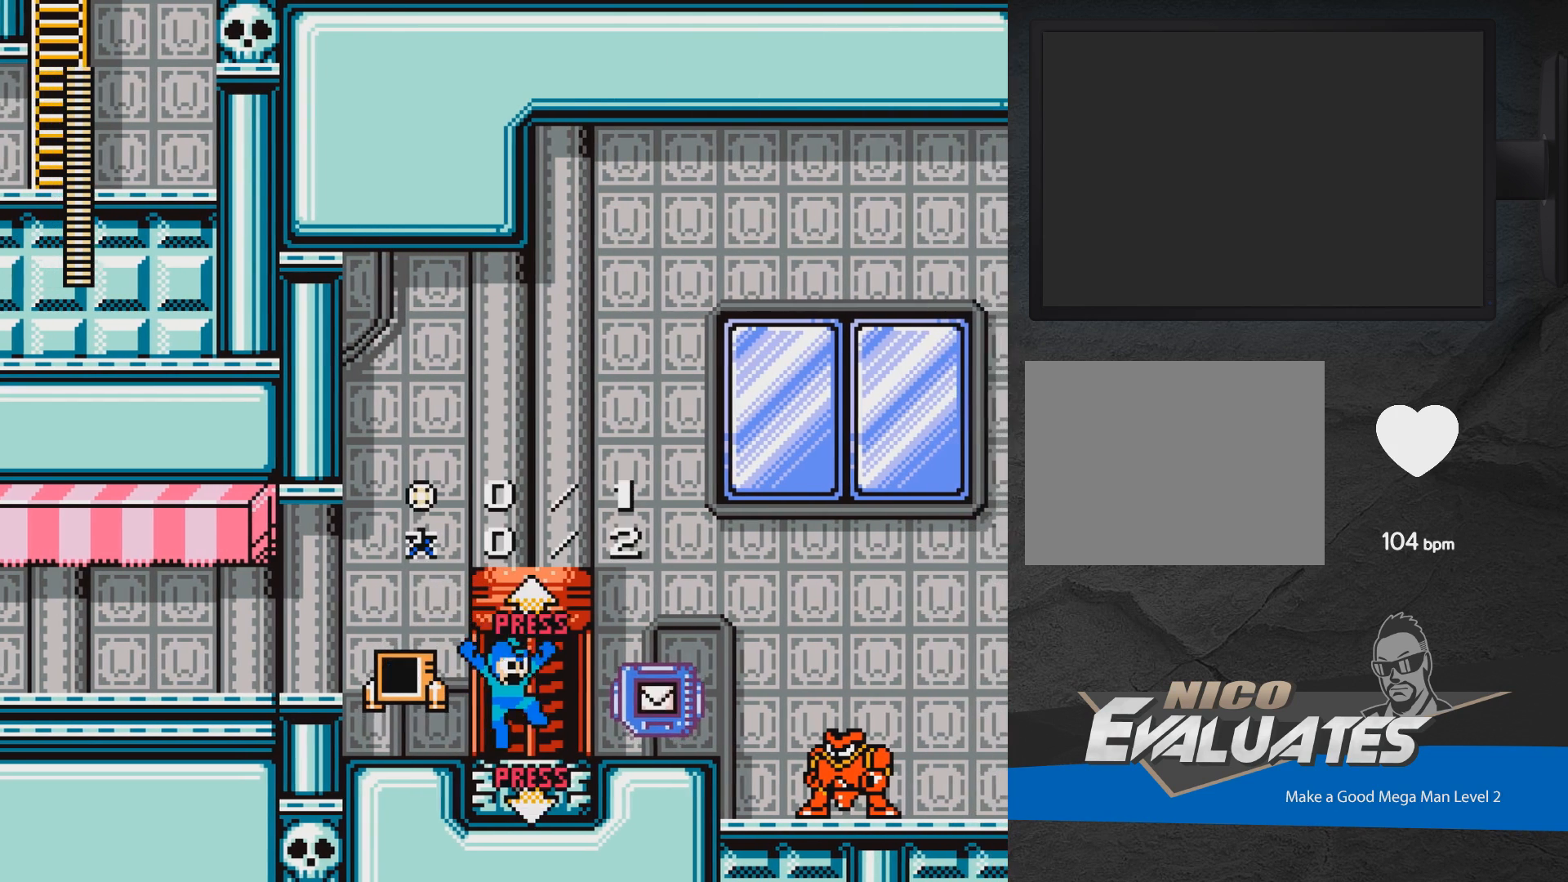
{"buttons": [], "events": [[67, "DPAD_RIGHT", "up"], [250, "DPAD_UP", "down"], [350, "DPAD_UP", "up"]]}
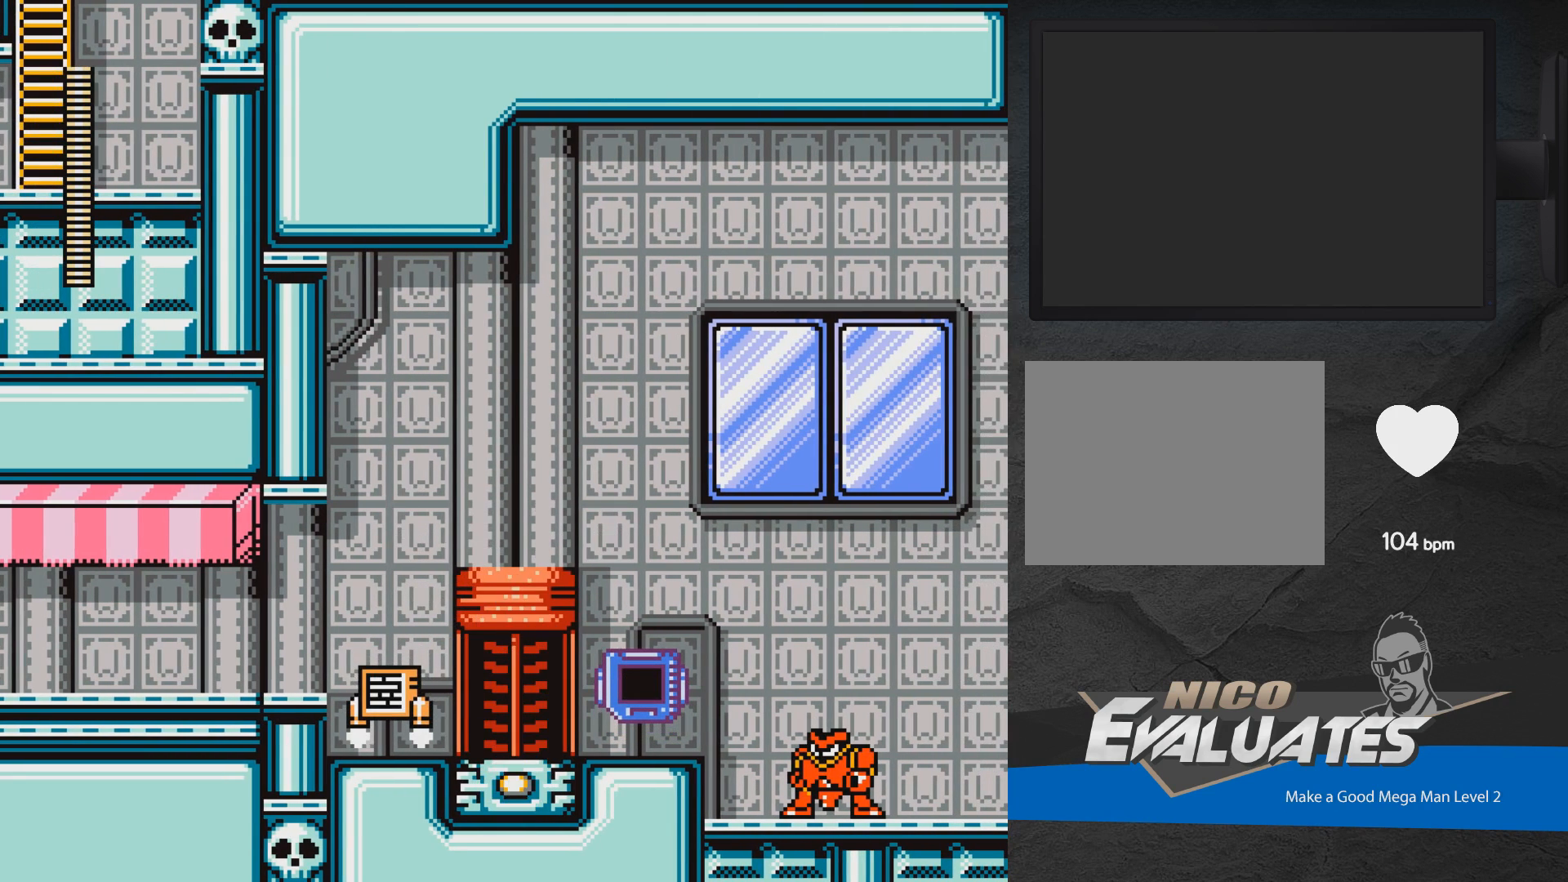
{"buttons": [], "events": [[50, "A", "down"], [150, "A", "up"]]}
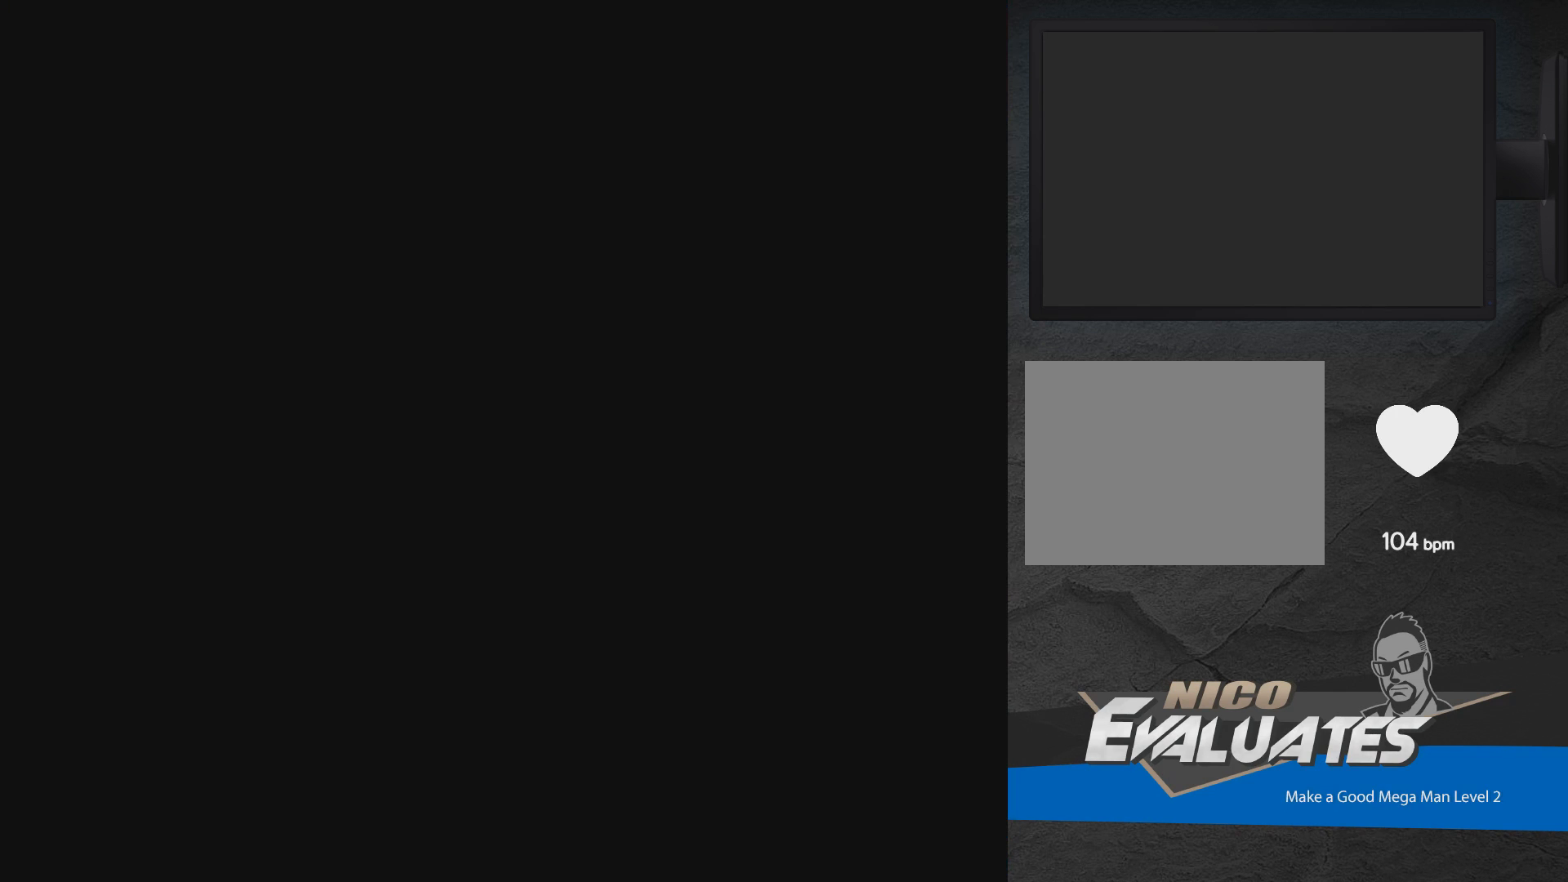
{"buttons": [], "events": []}
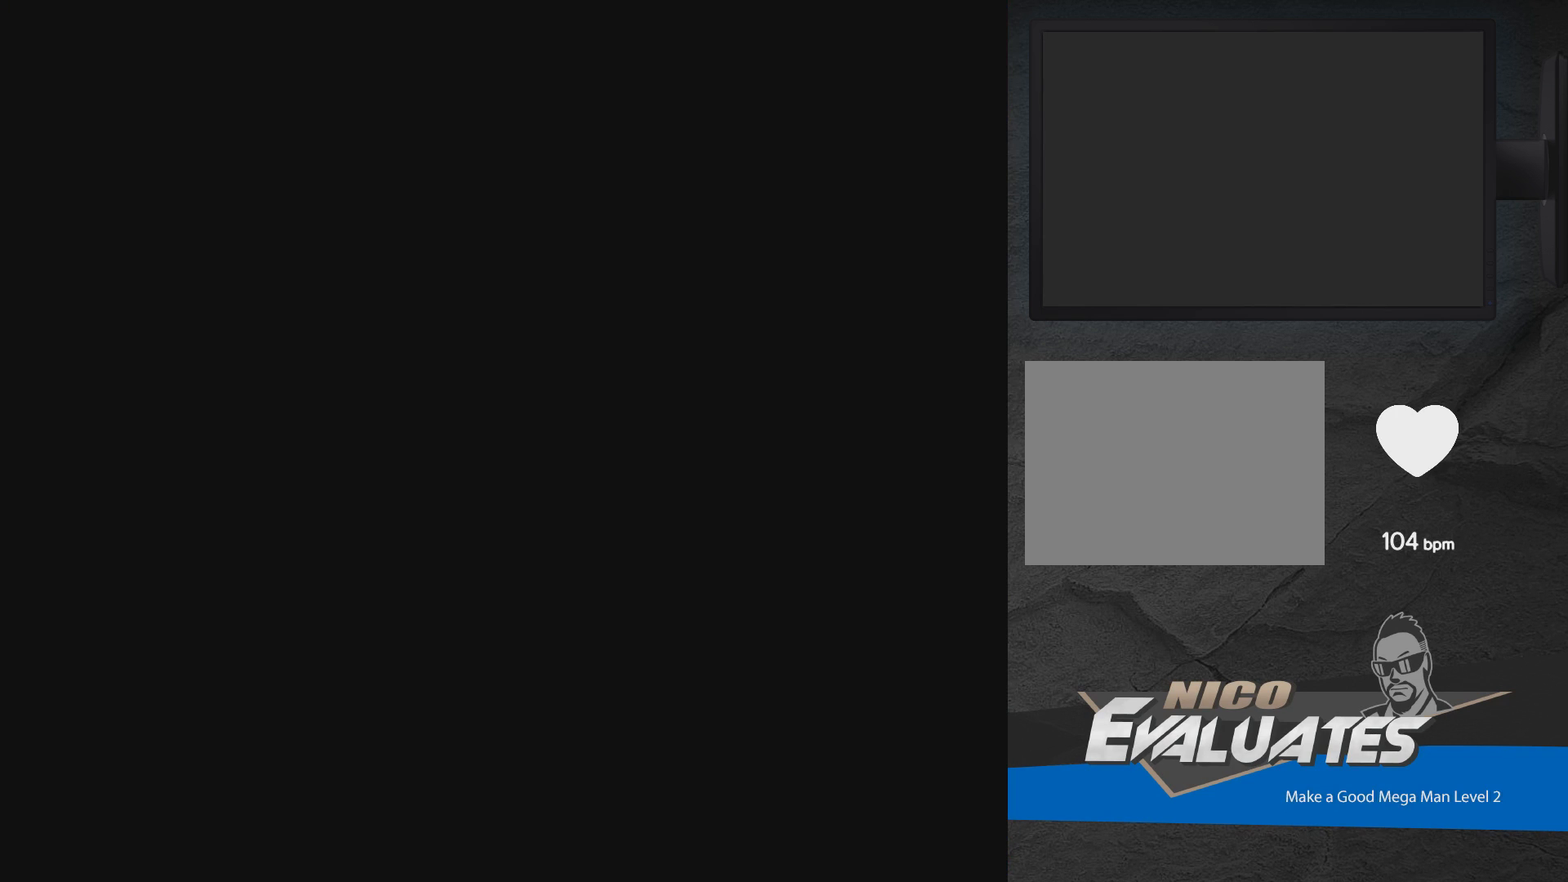
{"buttons": [], "events": []}
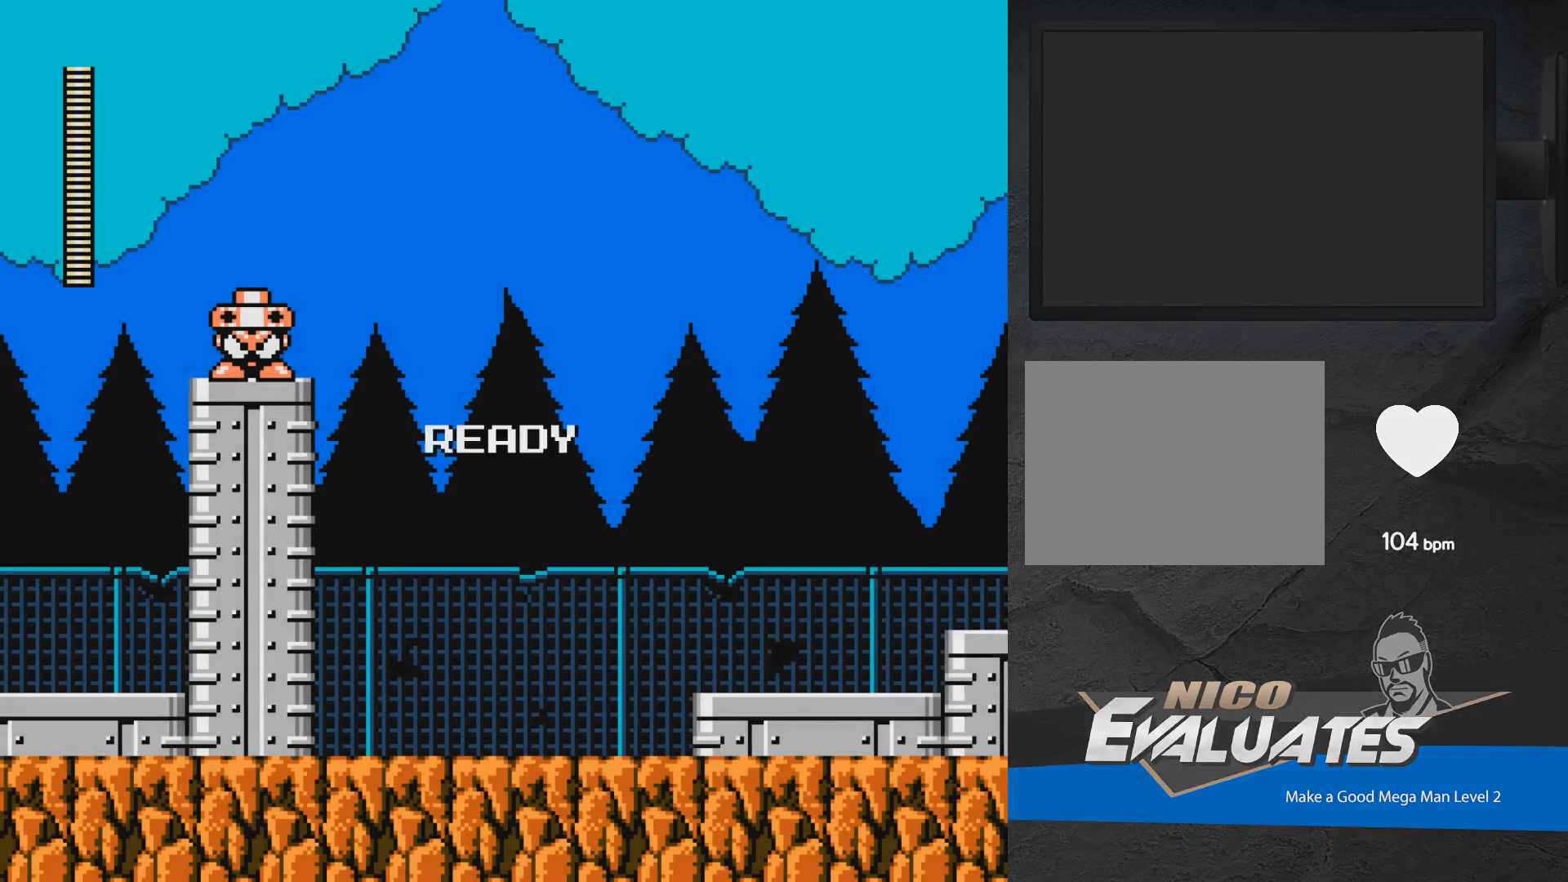
{"buttons": [], "events": []}
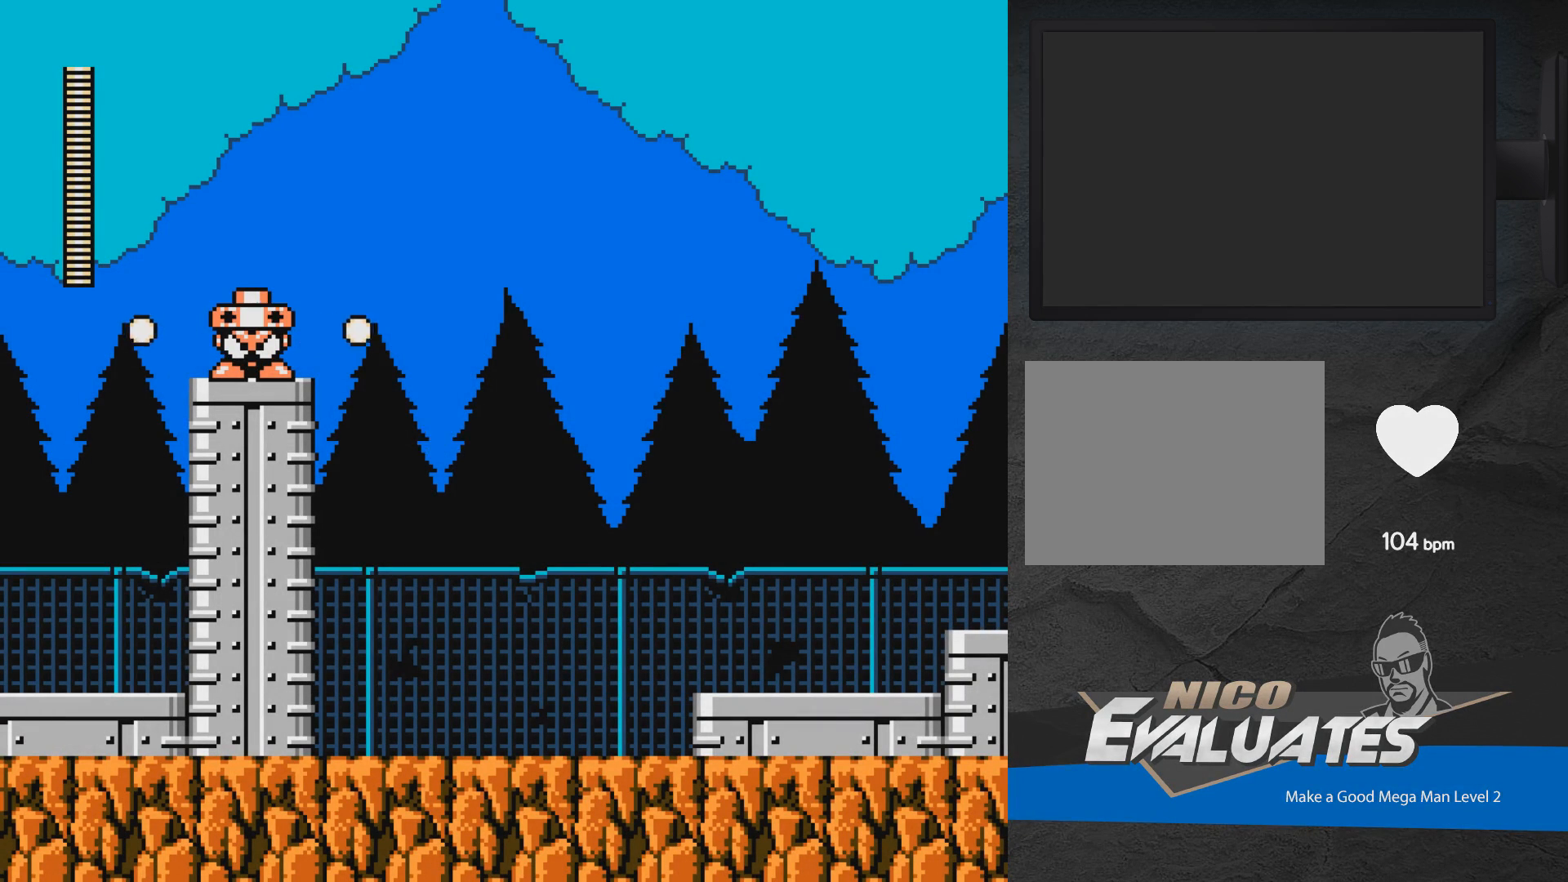
{"buttons": ["DPAD_LEFT"], "events": [[17, "A", "down"], [100, "DPAD_LEFT", "down"], [167, "A", "up"]]}
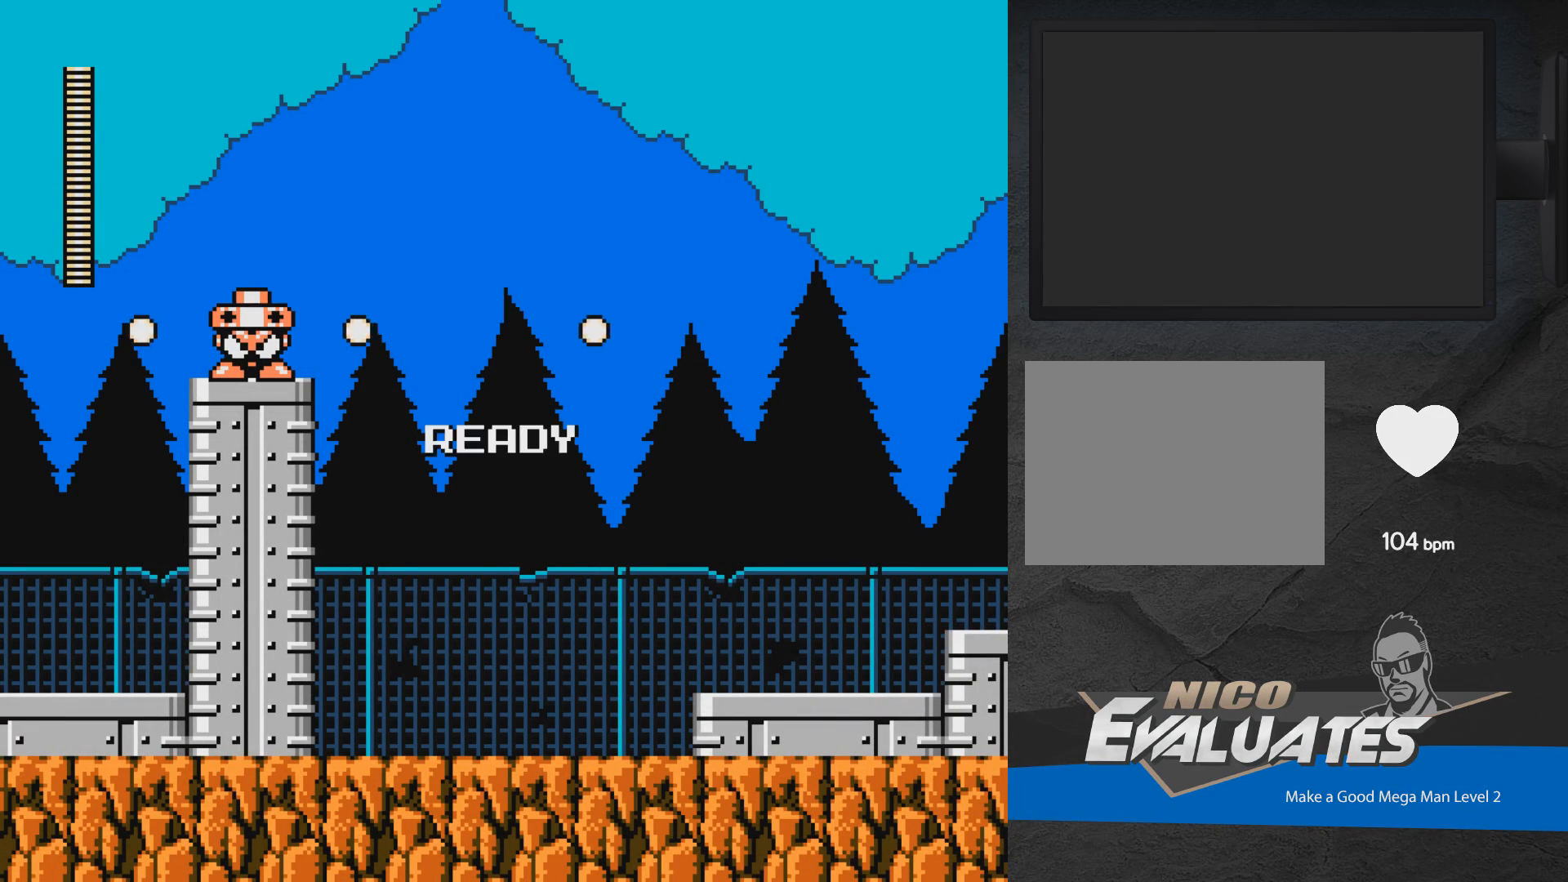
{"buttons": [], "events": [[33, "DPAD_LEFT", "up"]]}
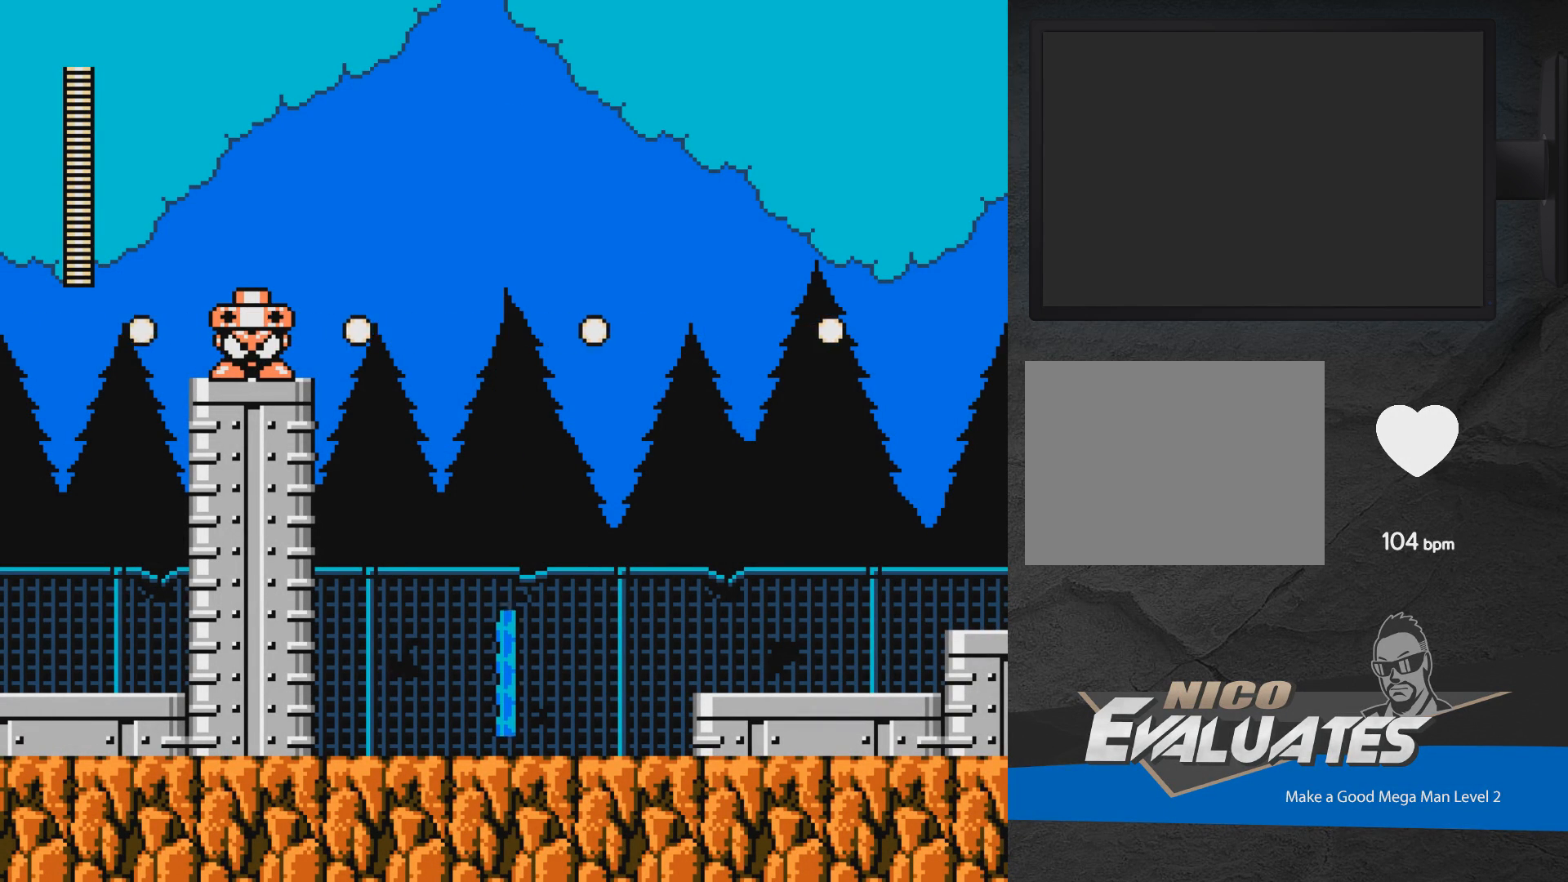
{"buttons": ["DPAD_LEFT"], "events": [[417, "DPAD_LEFT", "down"]]}
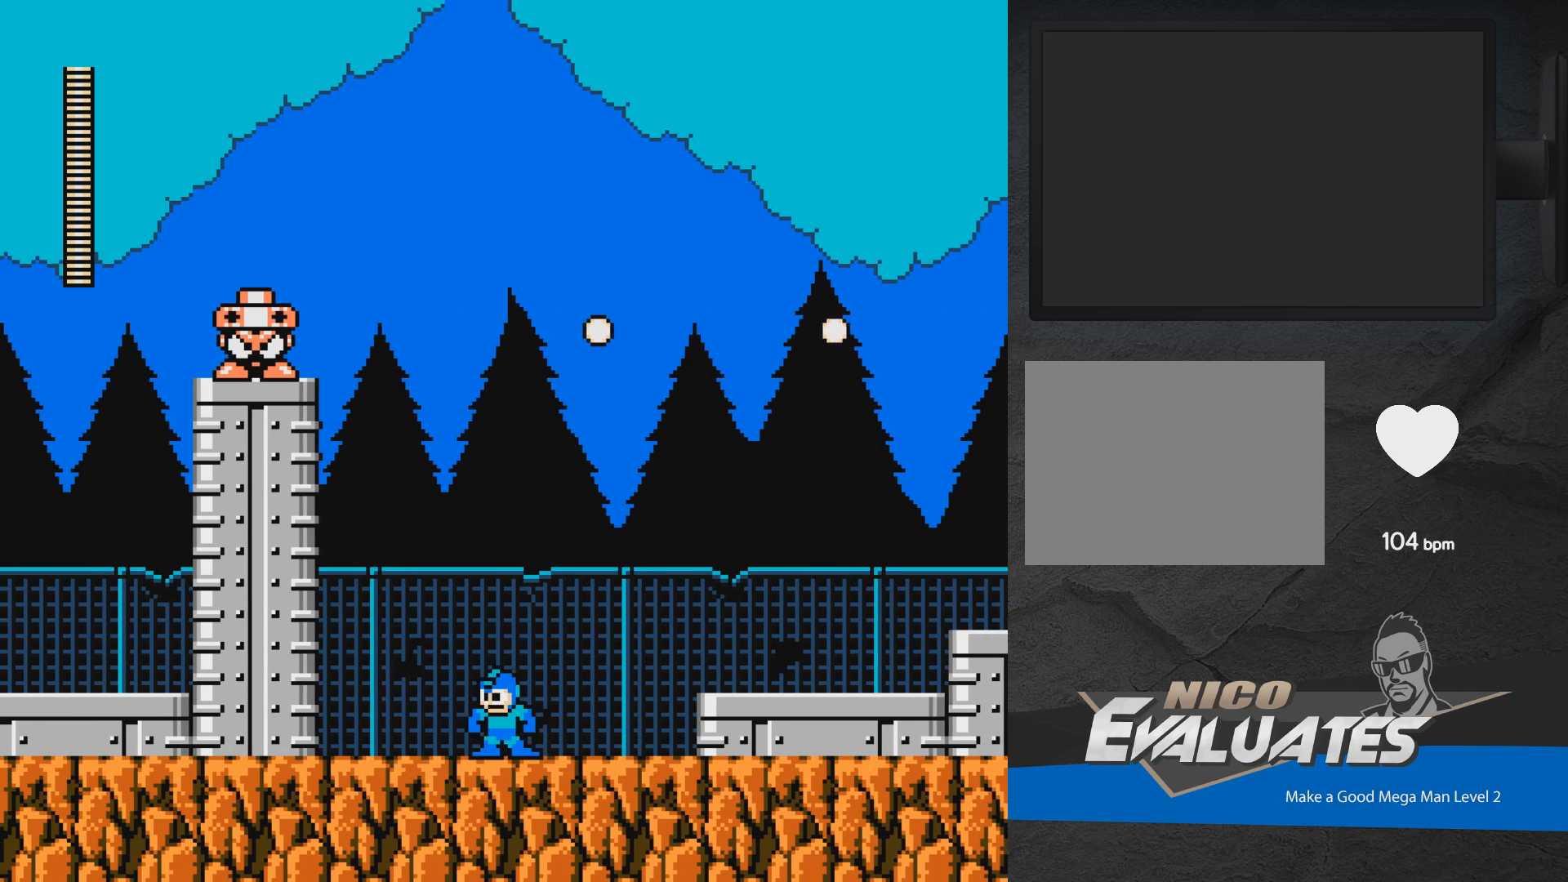
{"buttons": ["A", "DPAD_LEFT"], "events": [[300, "A", "down"]]}
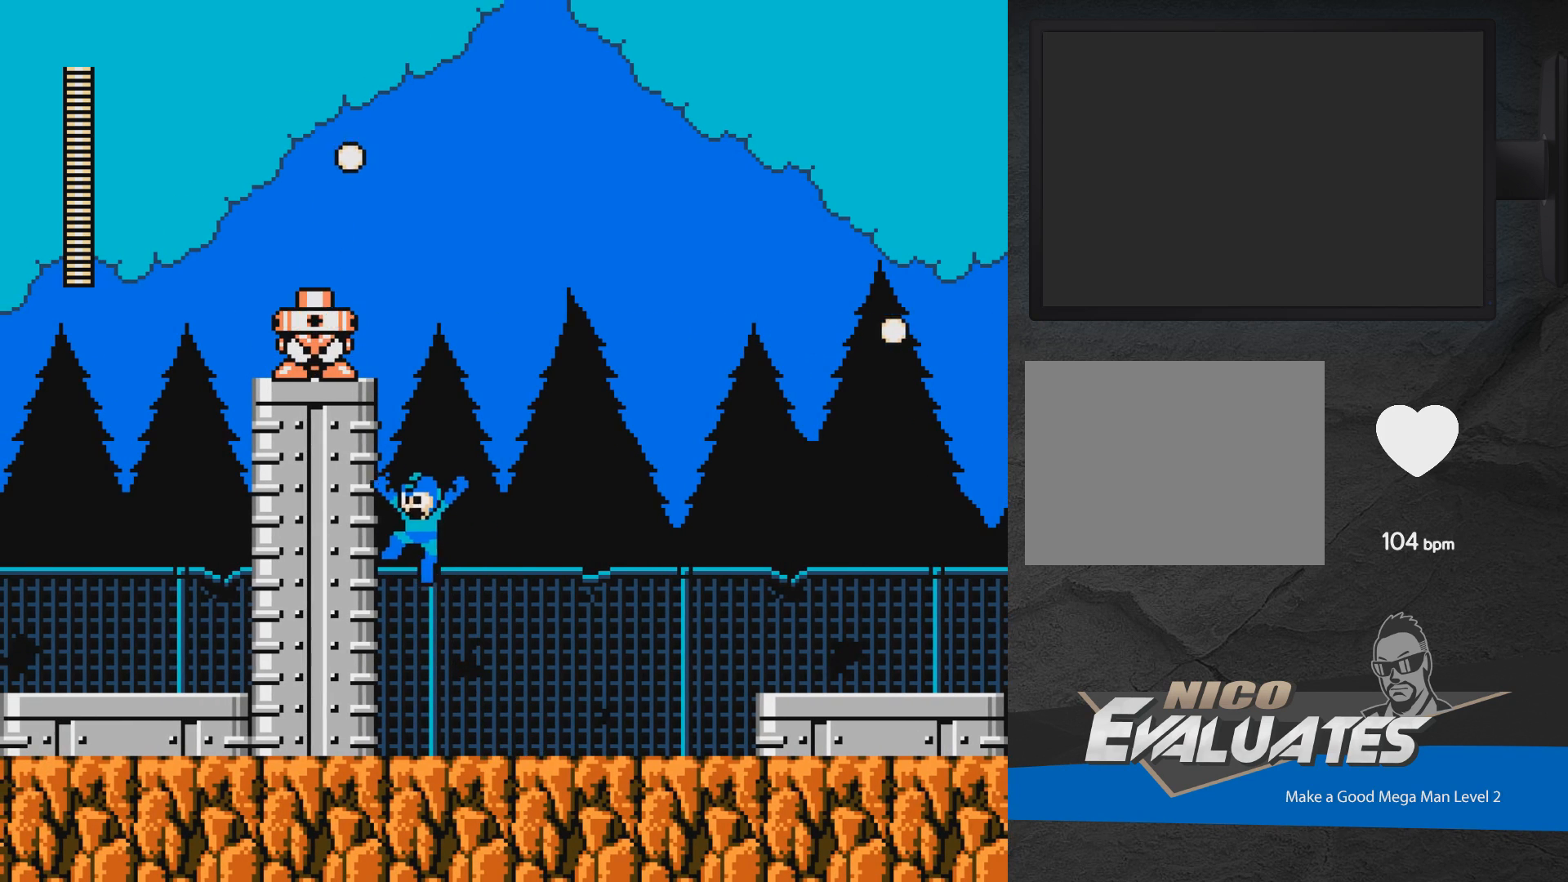
{"buttons": ["DPAD_RIGHT"], "events": [[83, "A", "up"], [83, "DPAD_LEFT", "up"], [167, "DPAD_RIGHT", "down"]]}
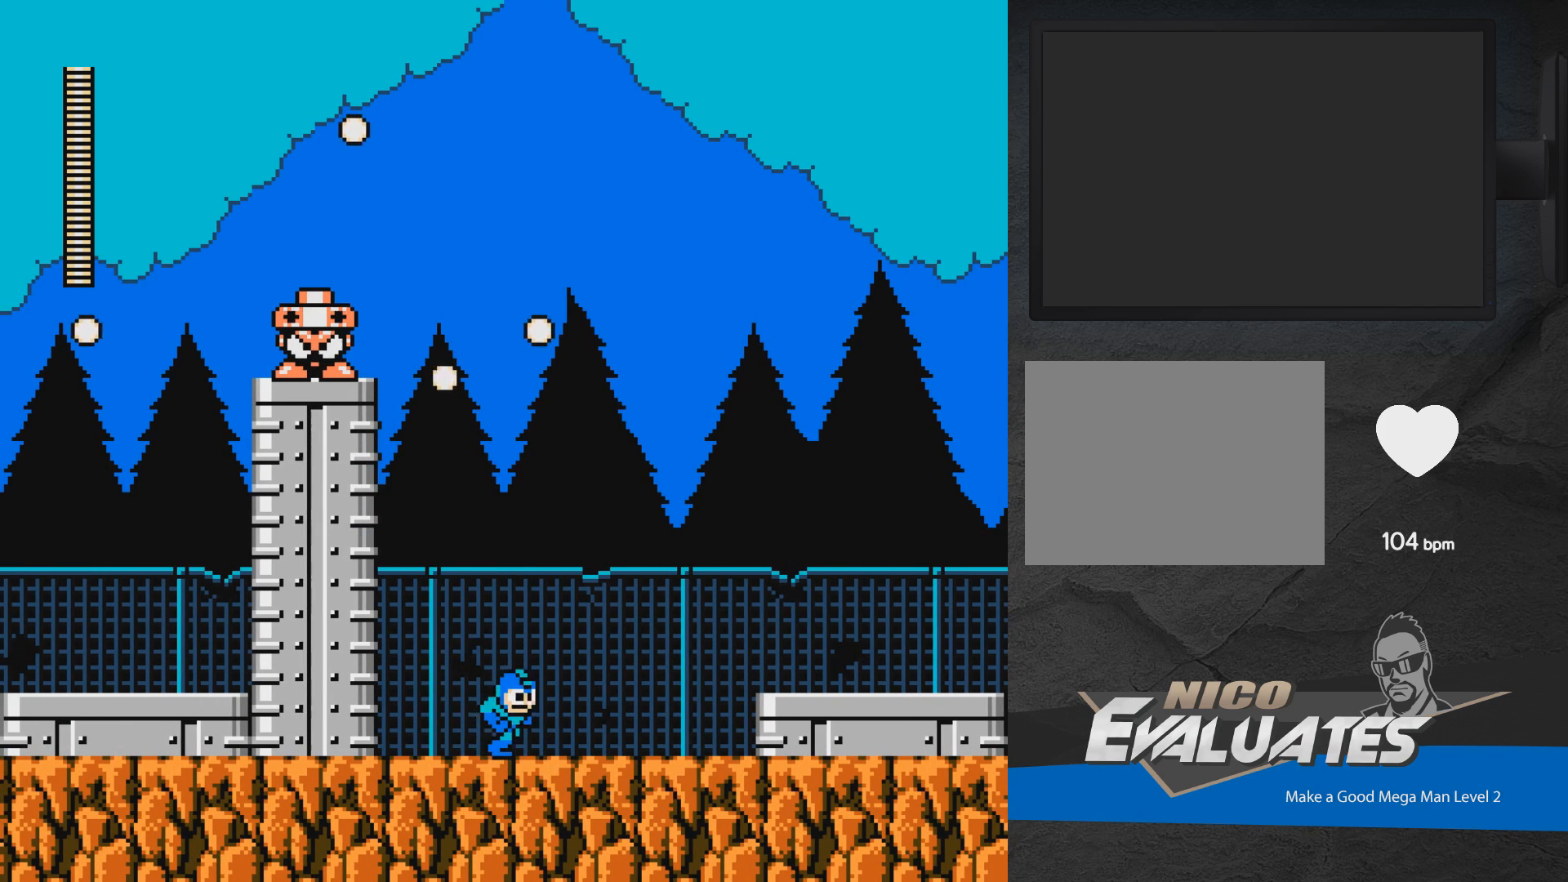
{"buttons": [], "events": [[17, "DPAD_DOWN", "down"], [33, "A", "down"], [167, "A", "up"], [183, "DPAD_DOWN", "up"], [217, "DPAD_RIGHT", "up"], [233, "A", "down"], [250, "DPAD_LEFT", "down"], [317, "A", "up"], [333, "DPAD_LEFT", "up"], [333, "L1", "down"], [433, "L1", "up"]]}
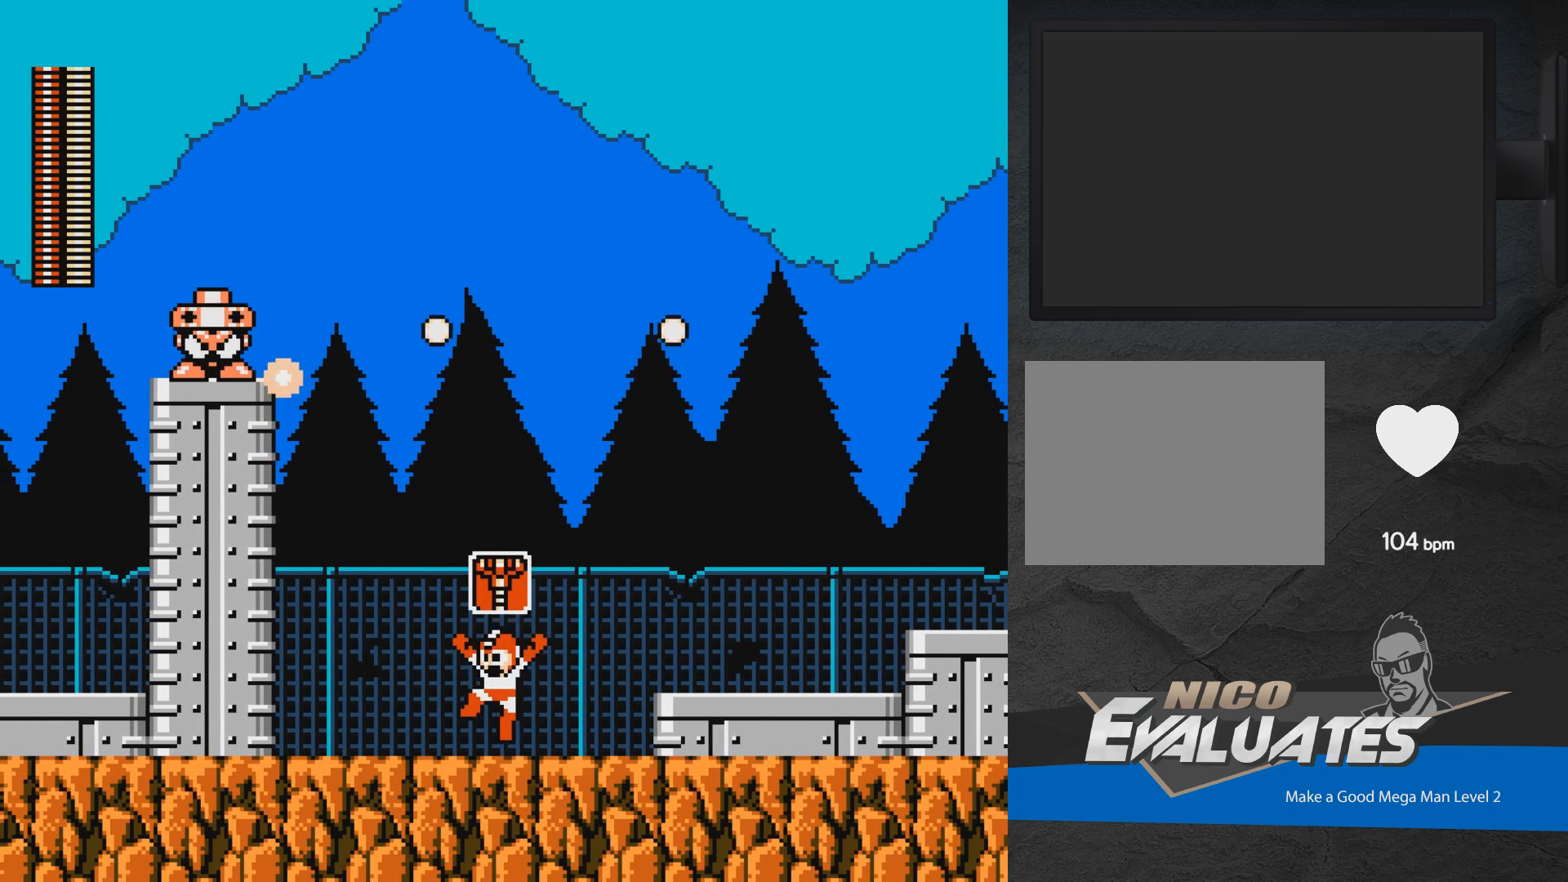
{"buttons": [], "events": [[283, "L1", "down"], [417, "L1", "up"]]}
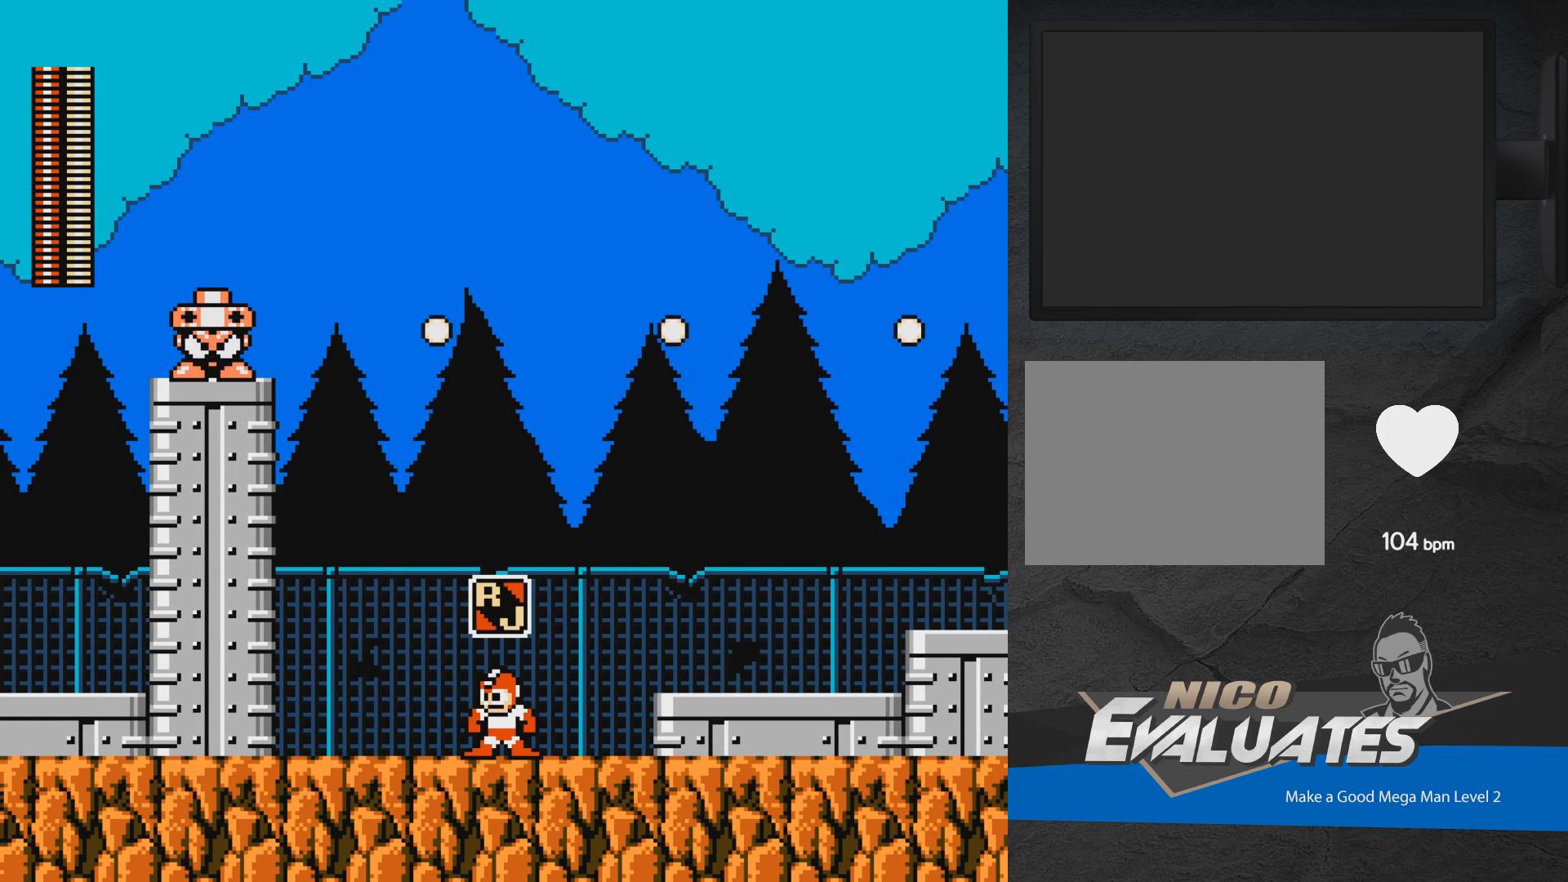
{"buttons": [], "events": [[383, "START", "down"], [500, "START", "up"]]}
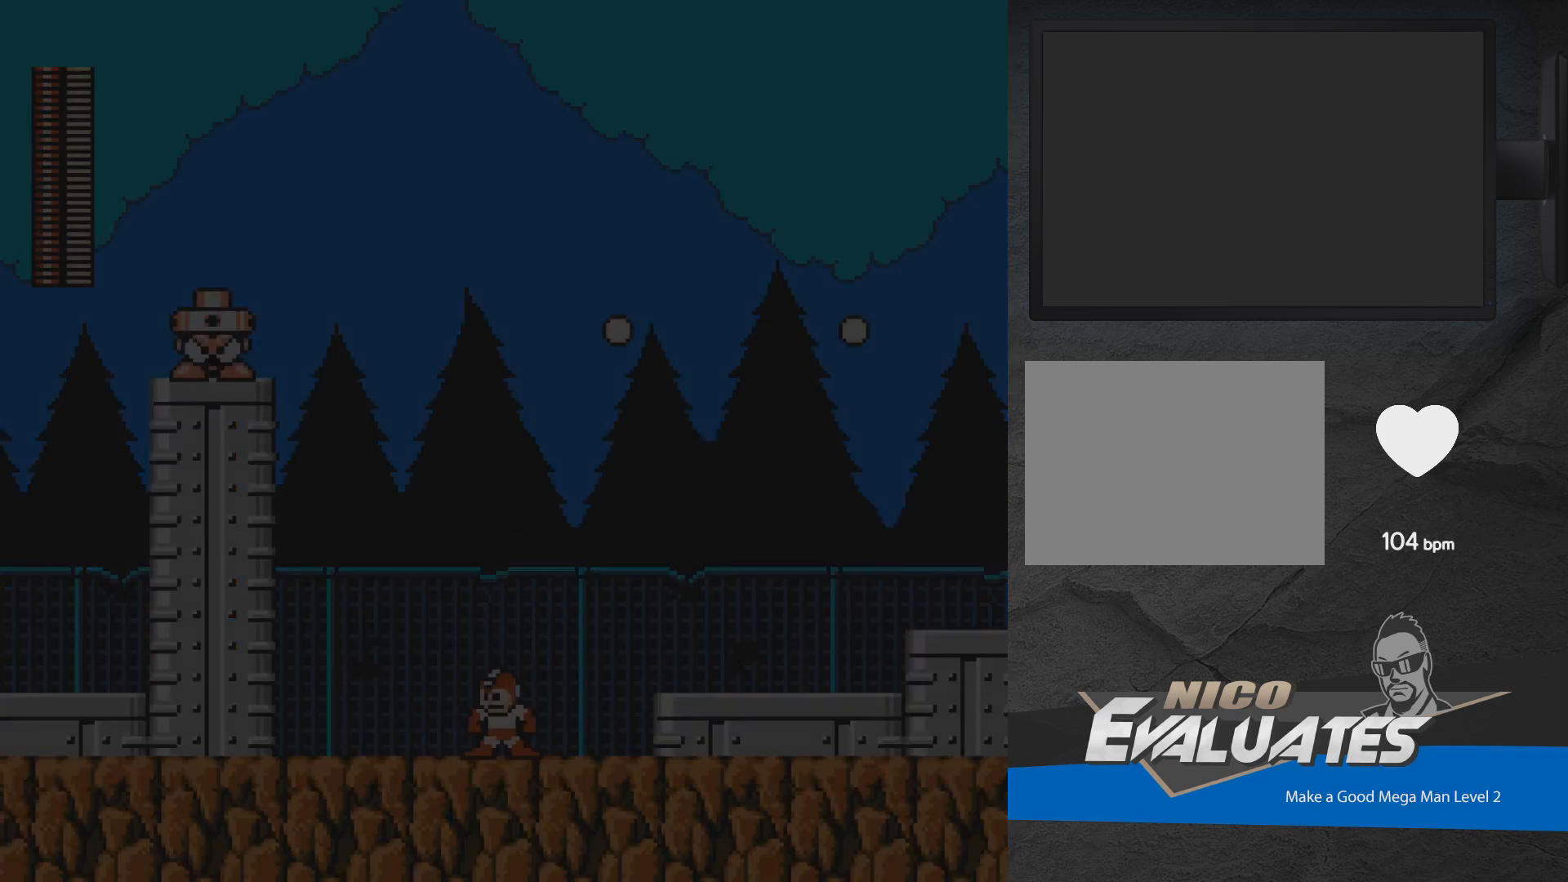
{"buttons": [], "events": []}
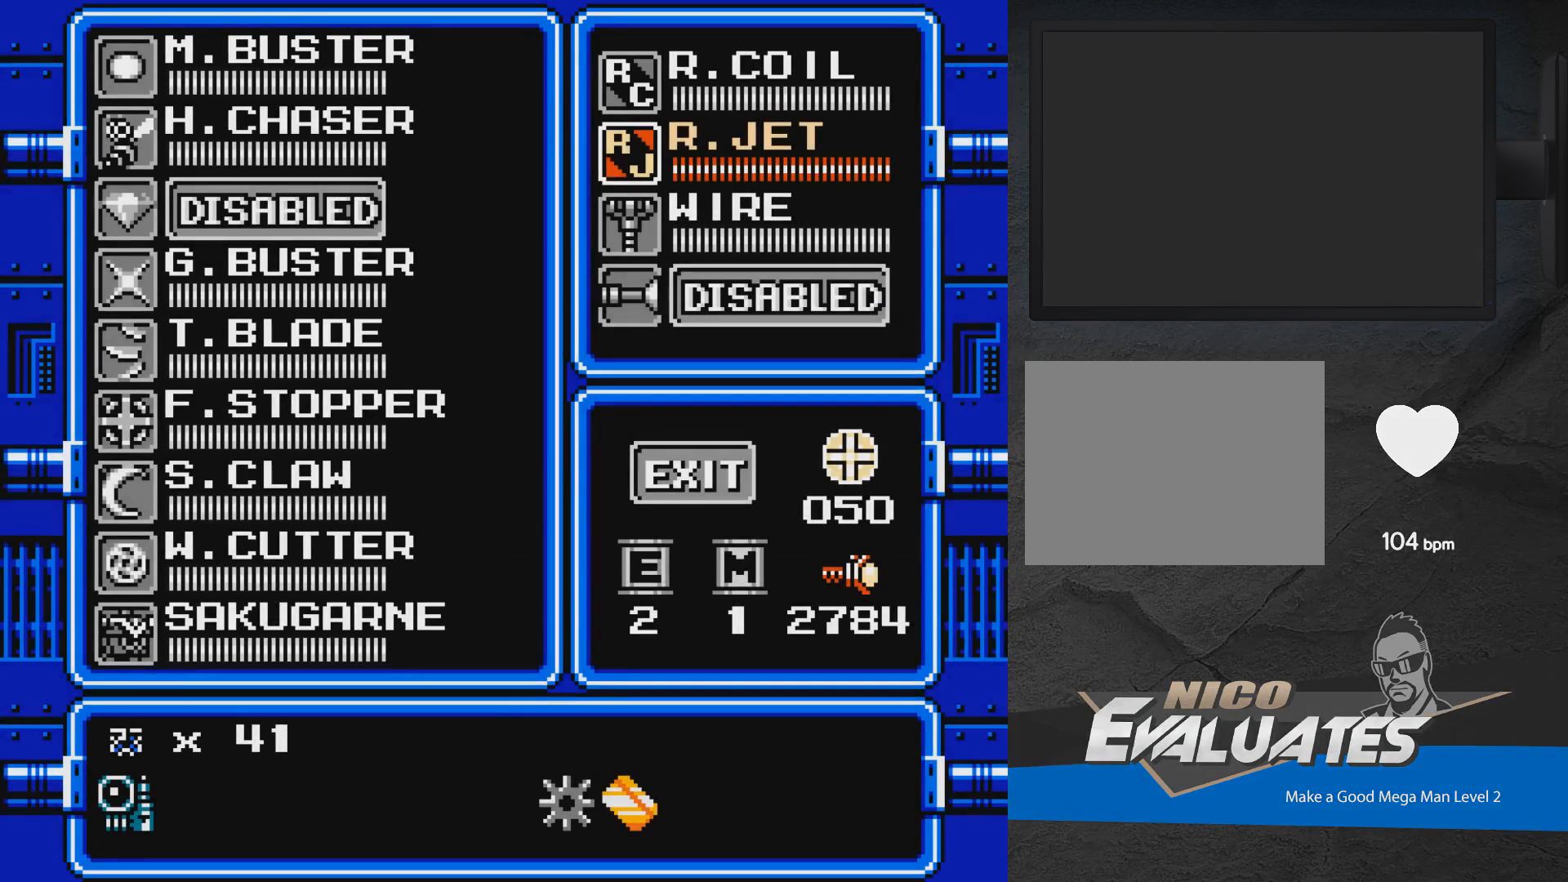
{"buttons": [], "events": []}
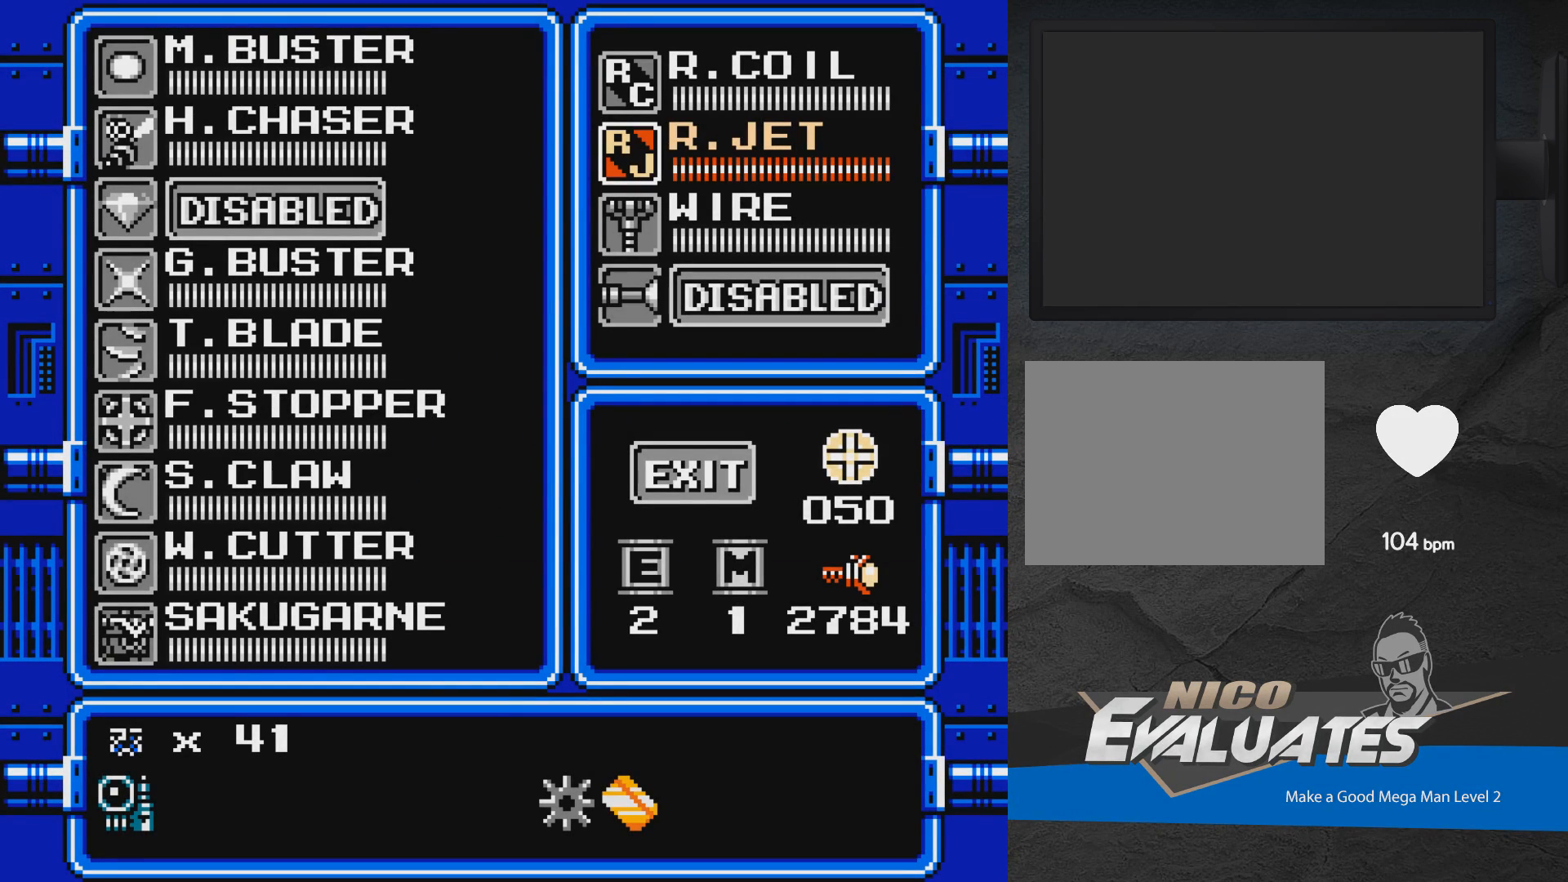
{"buttons": [], "events": []}
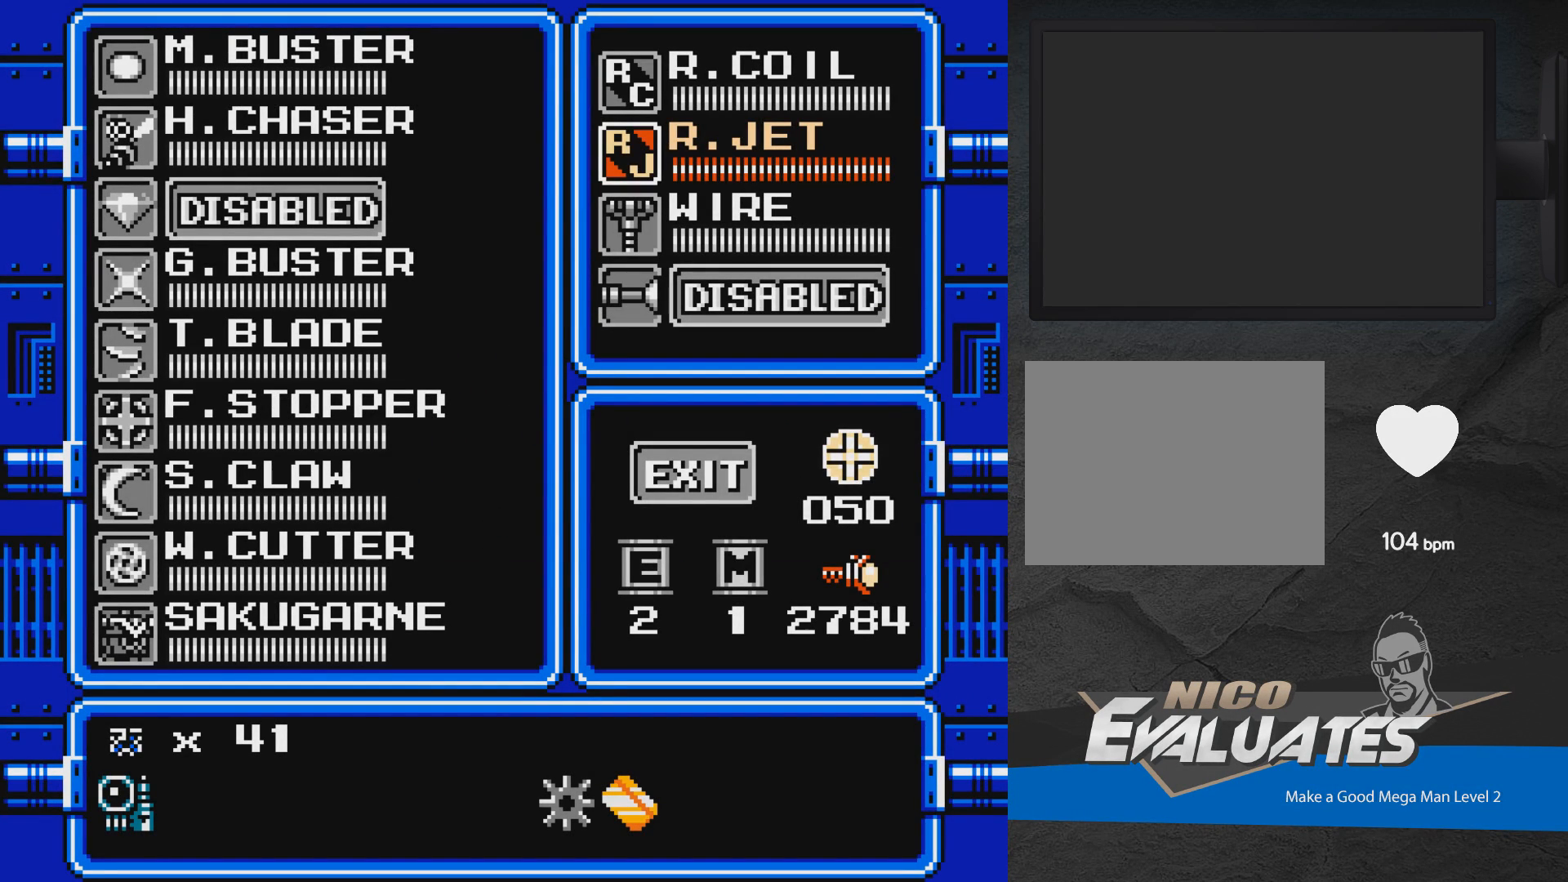
{"buttons": [], "events": []}